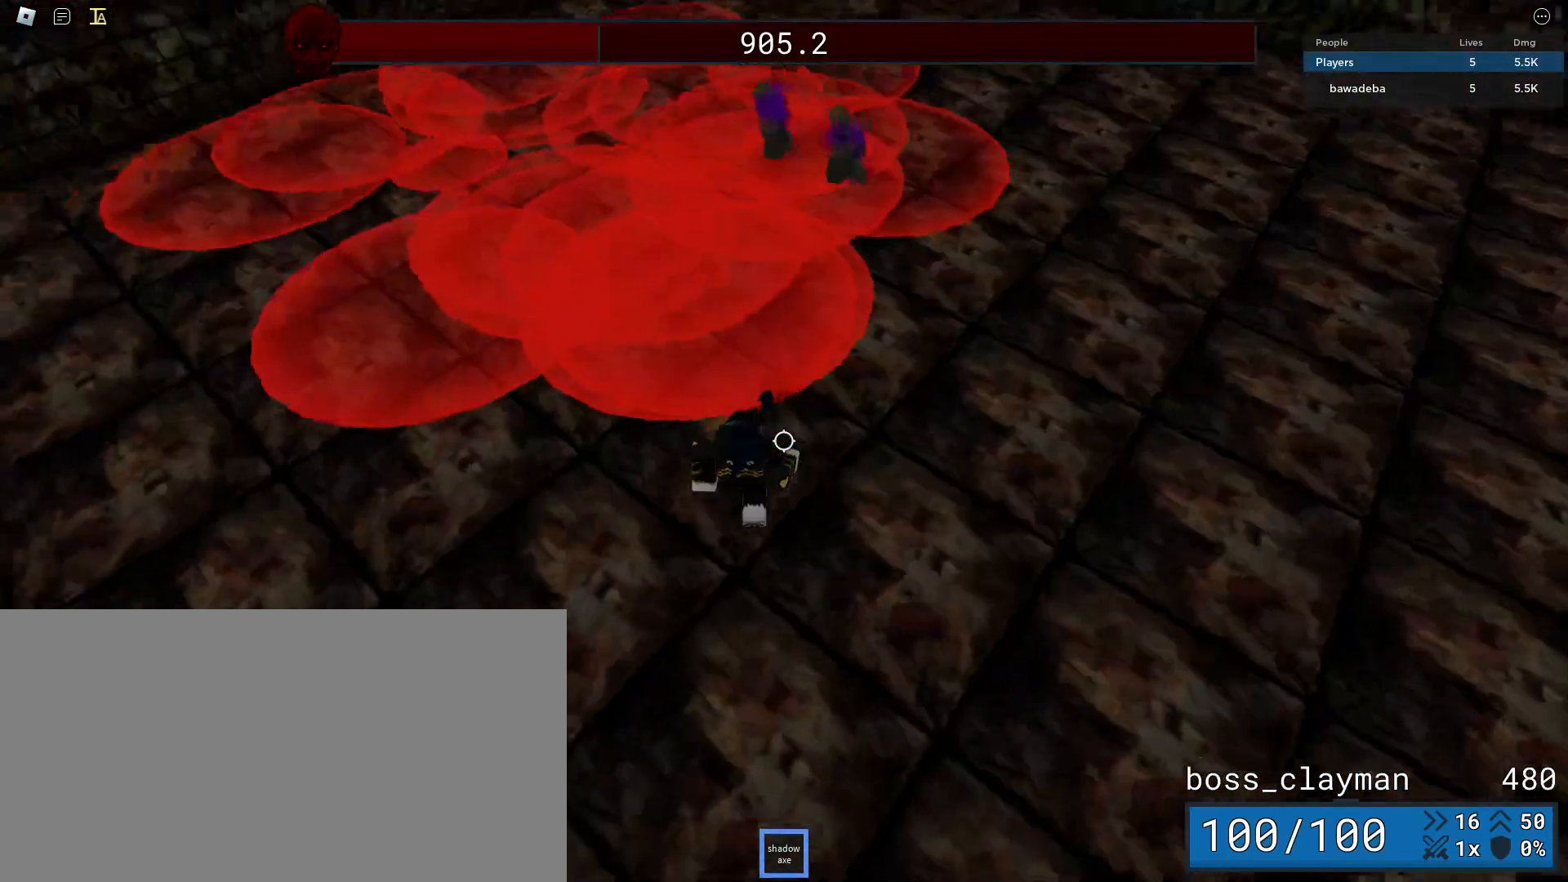
Gameplay with keyboard and mouse; each line is a JSON object with the keys and mouse buttons held at the frame after it. "events" lists presses ("down") and releases ("up") of "a", "ctrl", "d", "e", "q", "s", "shift", "space", "w", "mouse_left", "mouse_wheel", "mouse_right", "mouse_mb4" and "mouse_mb5" between this image and that frame as [ms after this image, input, new state], when the widget could be followed in between. "mouse_left", "mouse_wheel", "mouse_right", "mouse_mb4", "mouse_mb5" = the "left", "wheel", "right", "mb4", "mb5" buttons of the "mouse" list. No other keys are recorded. "wheel" means that the mouse wheel is clicked or scrolled. Mouse movement is not recorded.
{"keys": ["d"], "mouse": [], "events": [[21, "s", "up"], [375, "w", "down"], [500, "w", "up"]]}
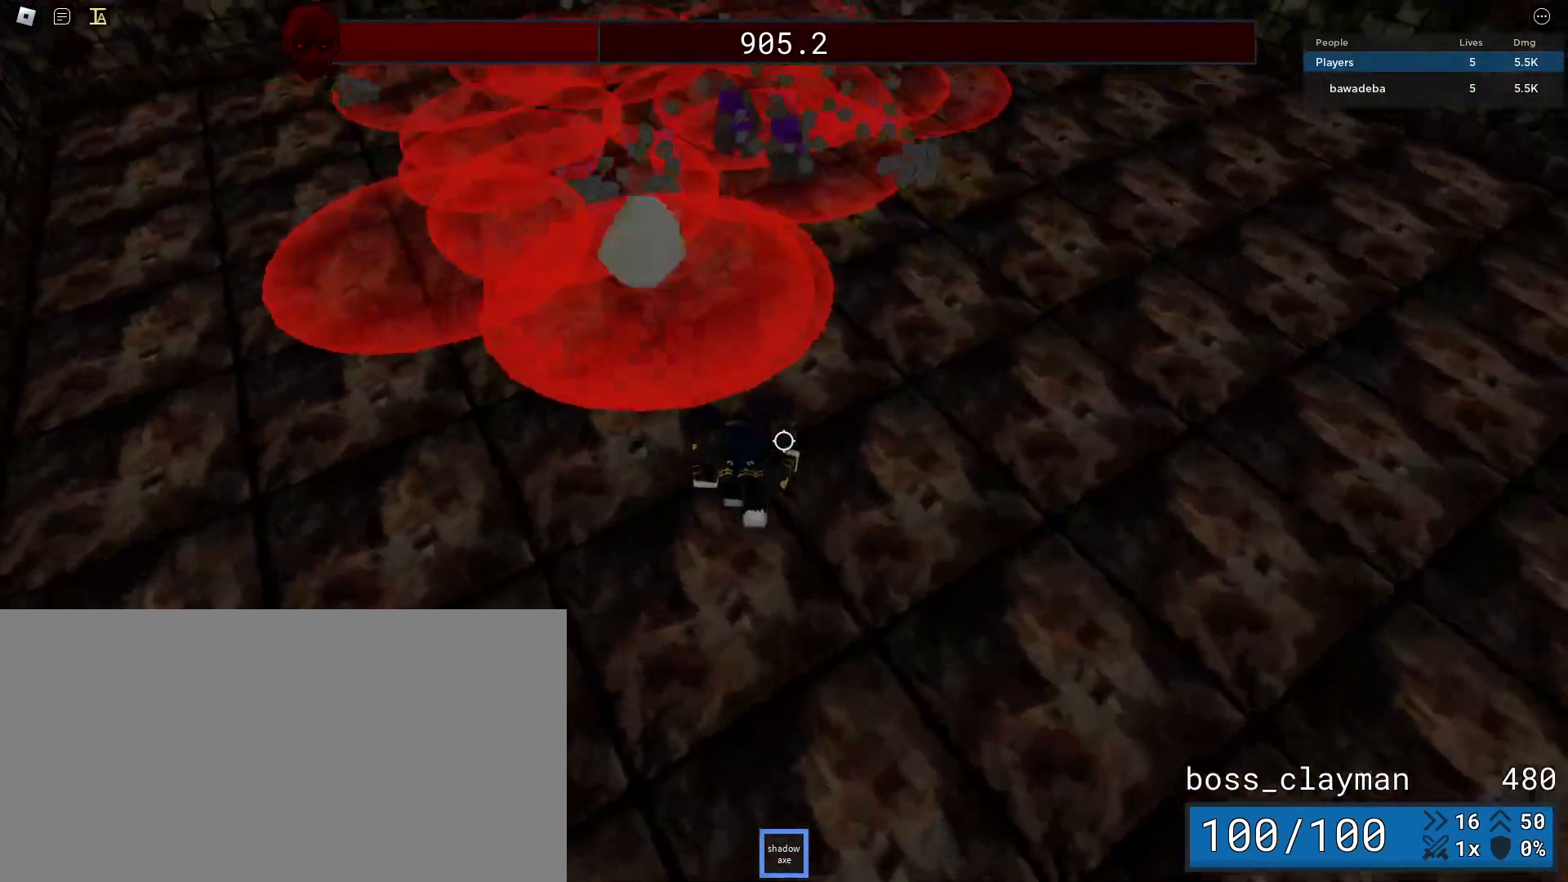
{"keys": ["d", "w"], "mouse": [], "events": [[292, "w", "down"]]}
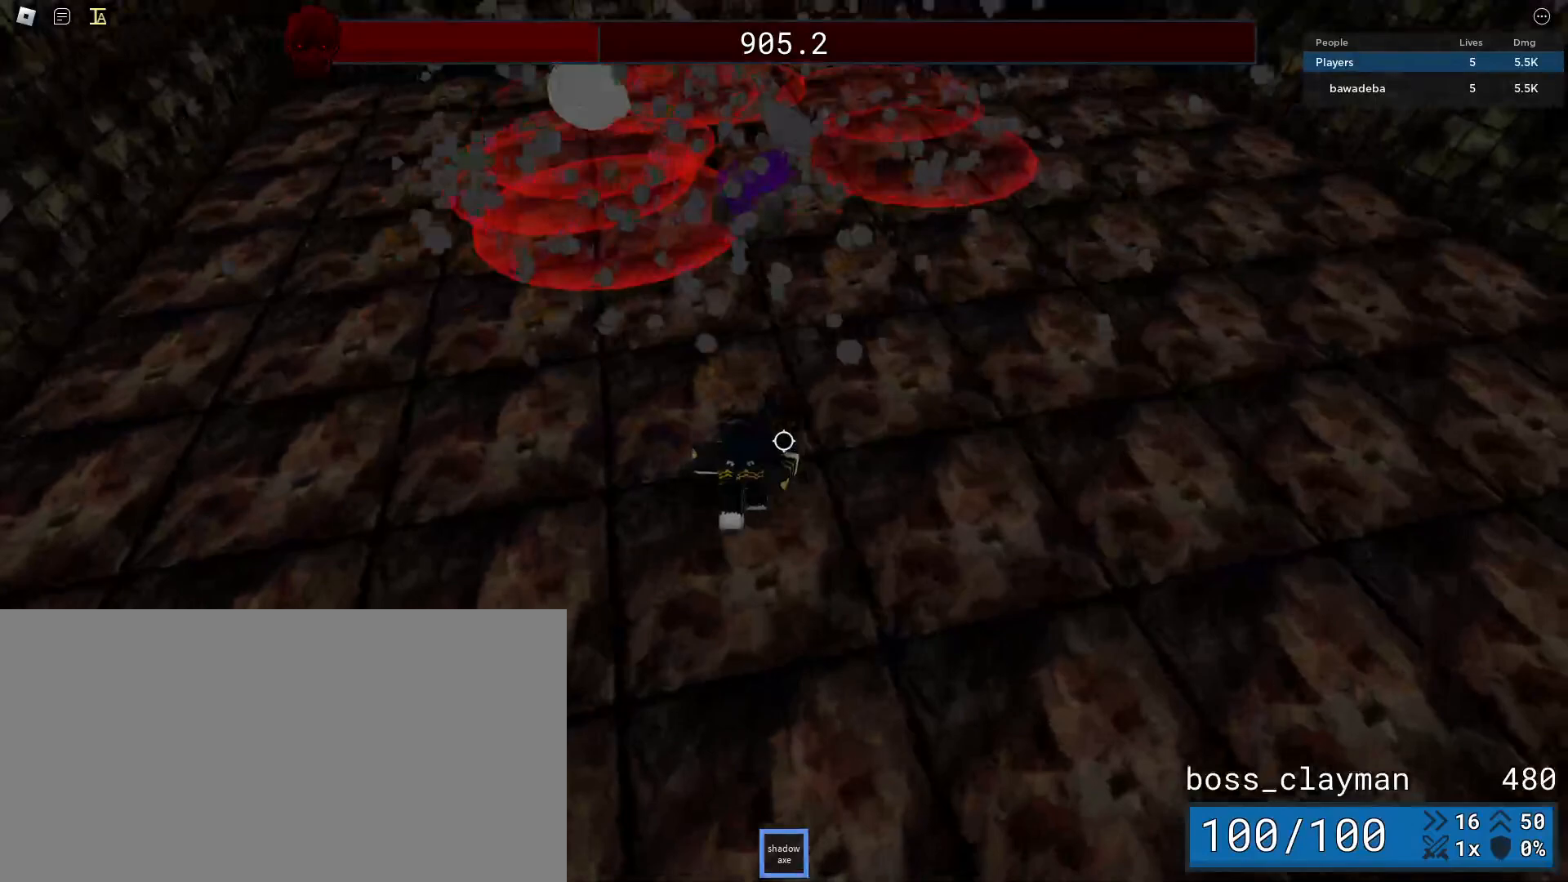
{"keys": ["w"], "mouse": [], "events": [[62, "d", "up"], [396, "mouse_left", "down"], [479, "mouse_left", "up"]]}
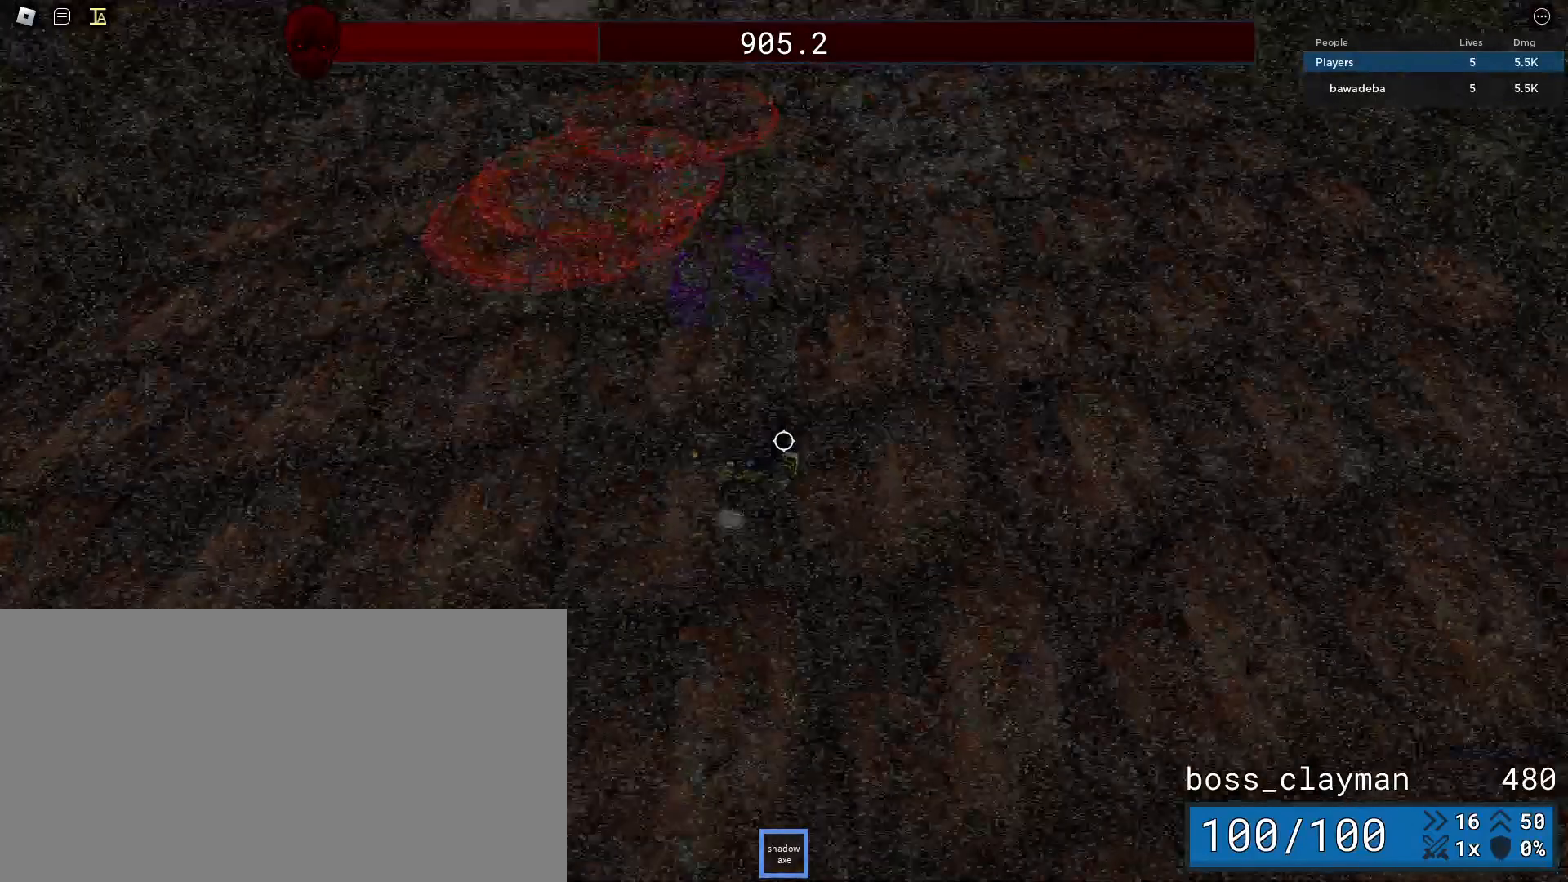
{"keys": ["d", "s"], "mouse": [], "events": [[42, "mouse_left", "down"], [125, "mouse_left", "up"], [250, "a", "down"], [292, "w", "up"], [396, "d", "down"], [417, "a", "up"], [417, "s", "down"]]}
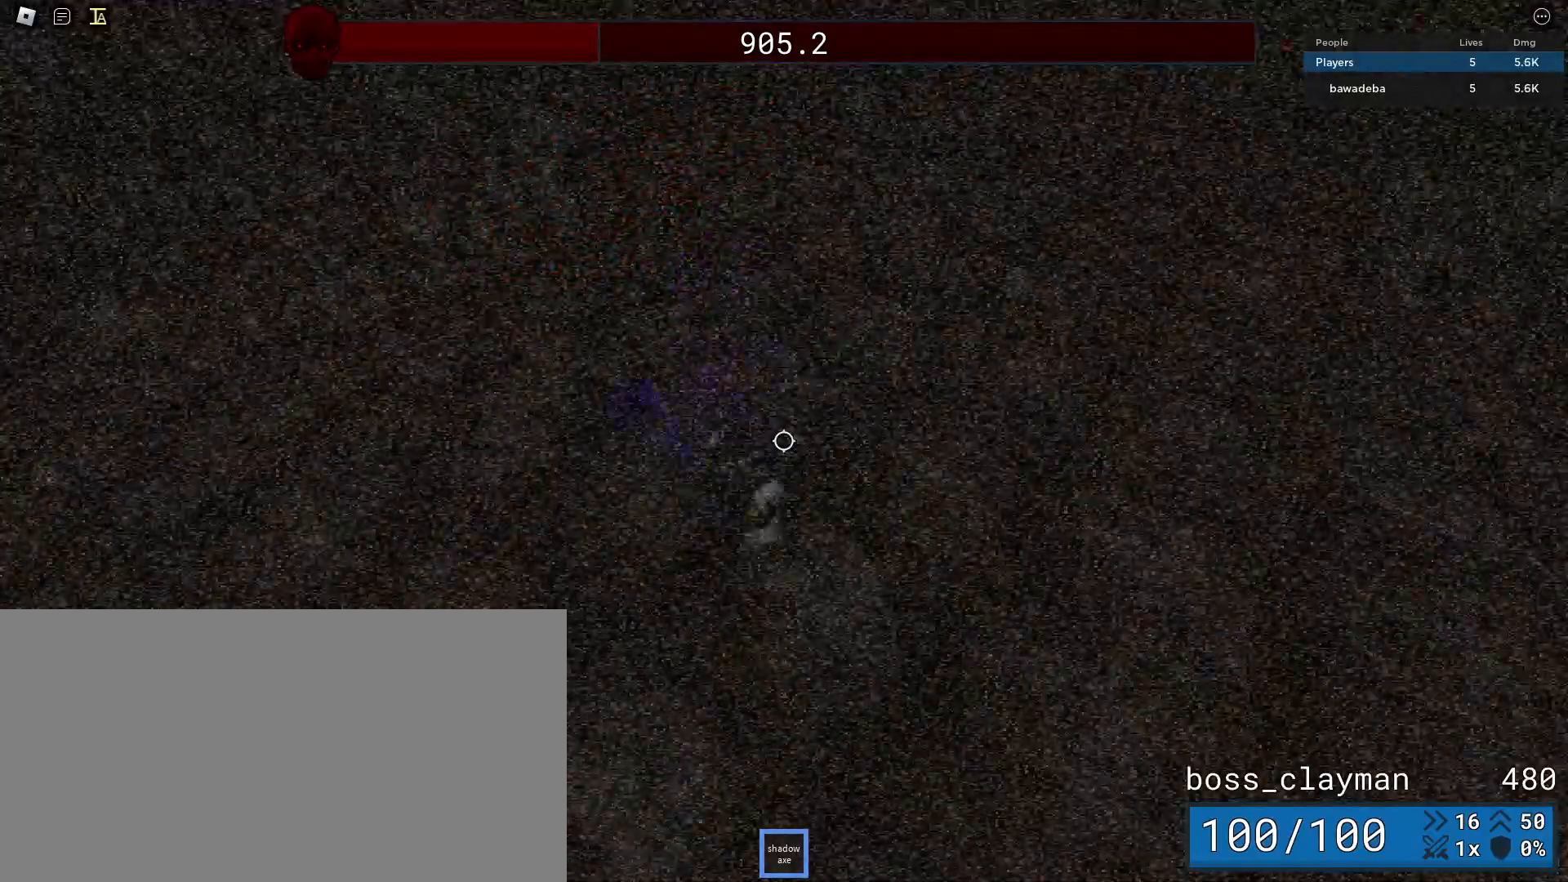
{"keys": ["a"], "mouse": [], "events": [[62, "s", "up"], [146, "w", "down"], [271, "d", "up"], [292, "a", "down"], [354, "w", "up"]]}
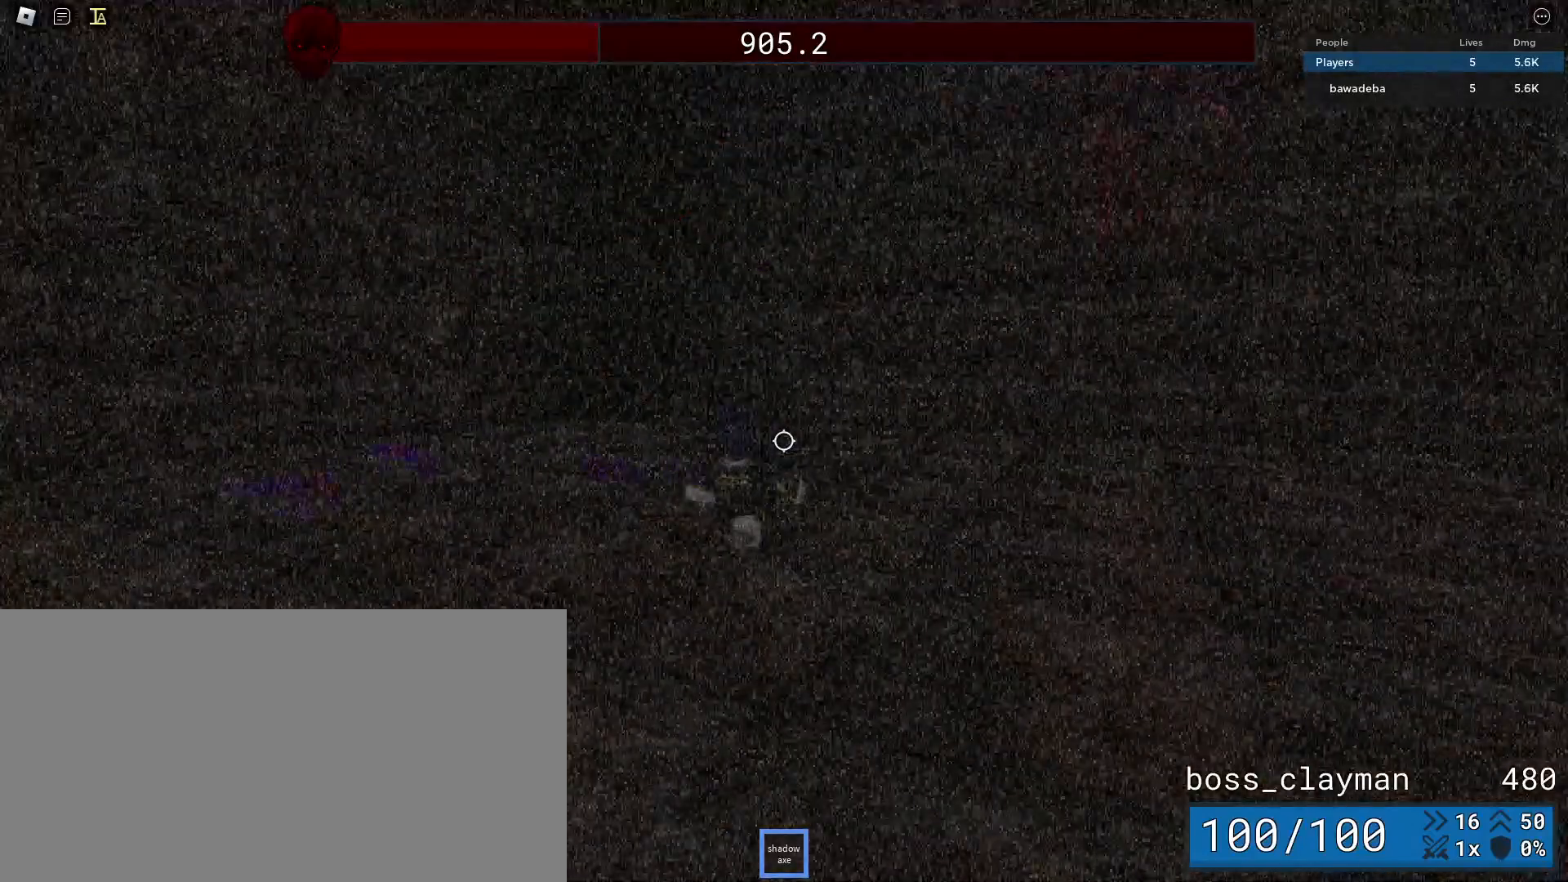
{"keys": ["a"], "mouse": [], "events": [[312, "w", "down"], [479, "w", "up"]]}
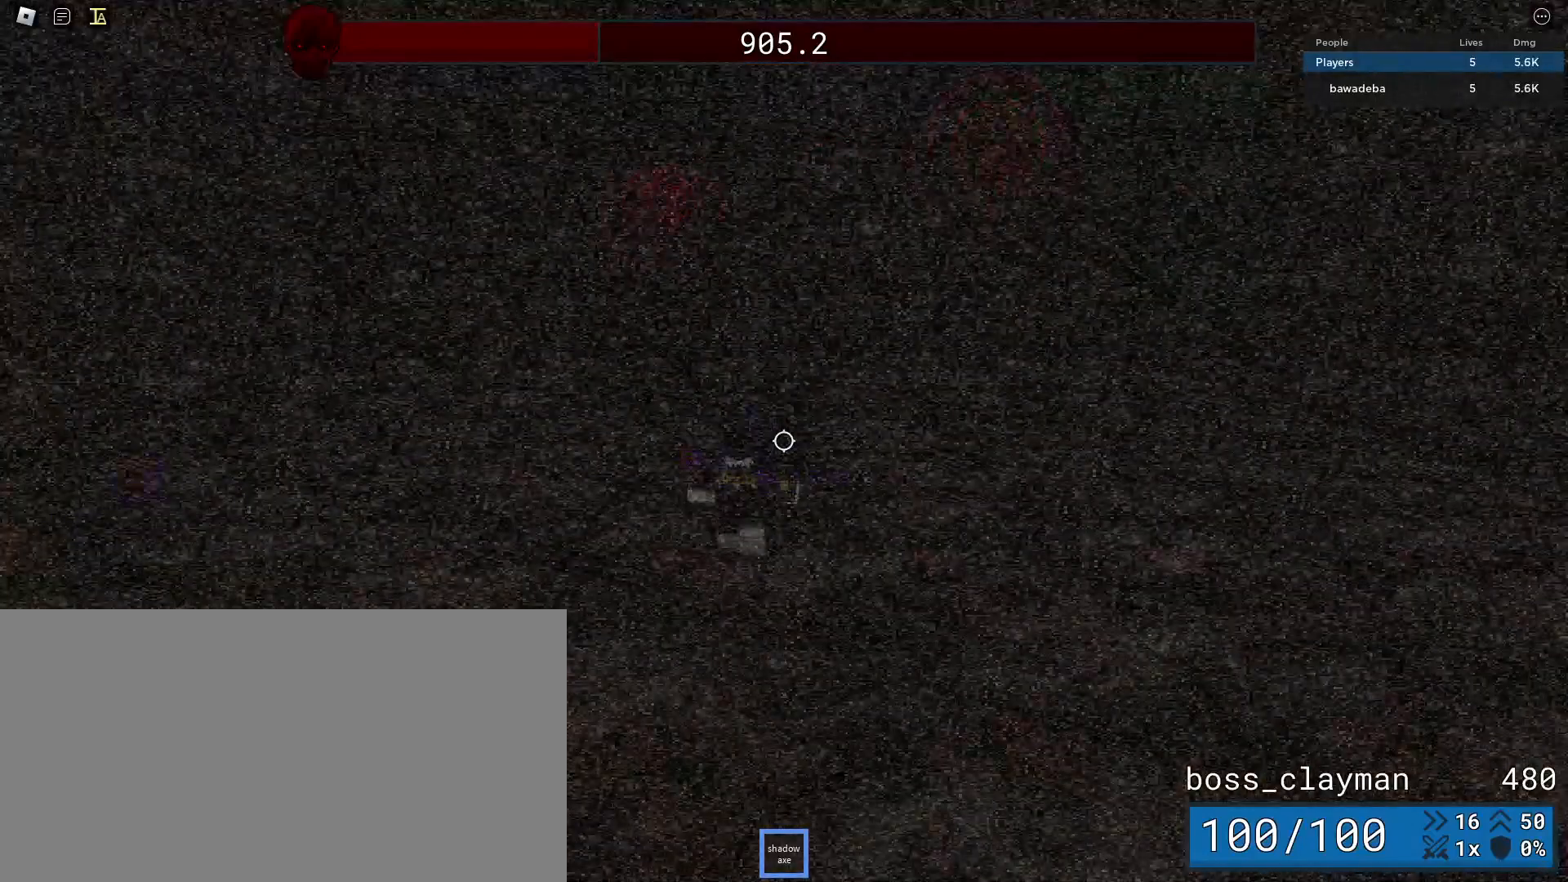
{"keys": [], "mouse": [], "events": [[208, "d", "down"], [250, "a", "up"], [312, "w", "down"], [458, "d", "up"], [458, "w", "up"]]}
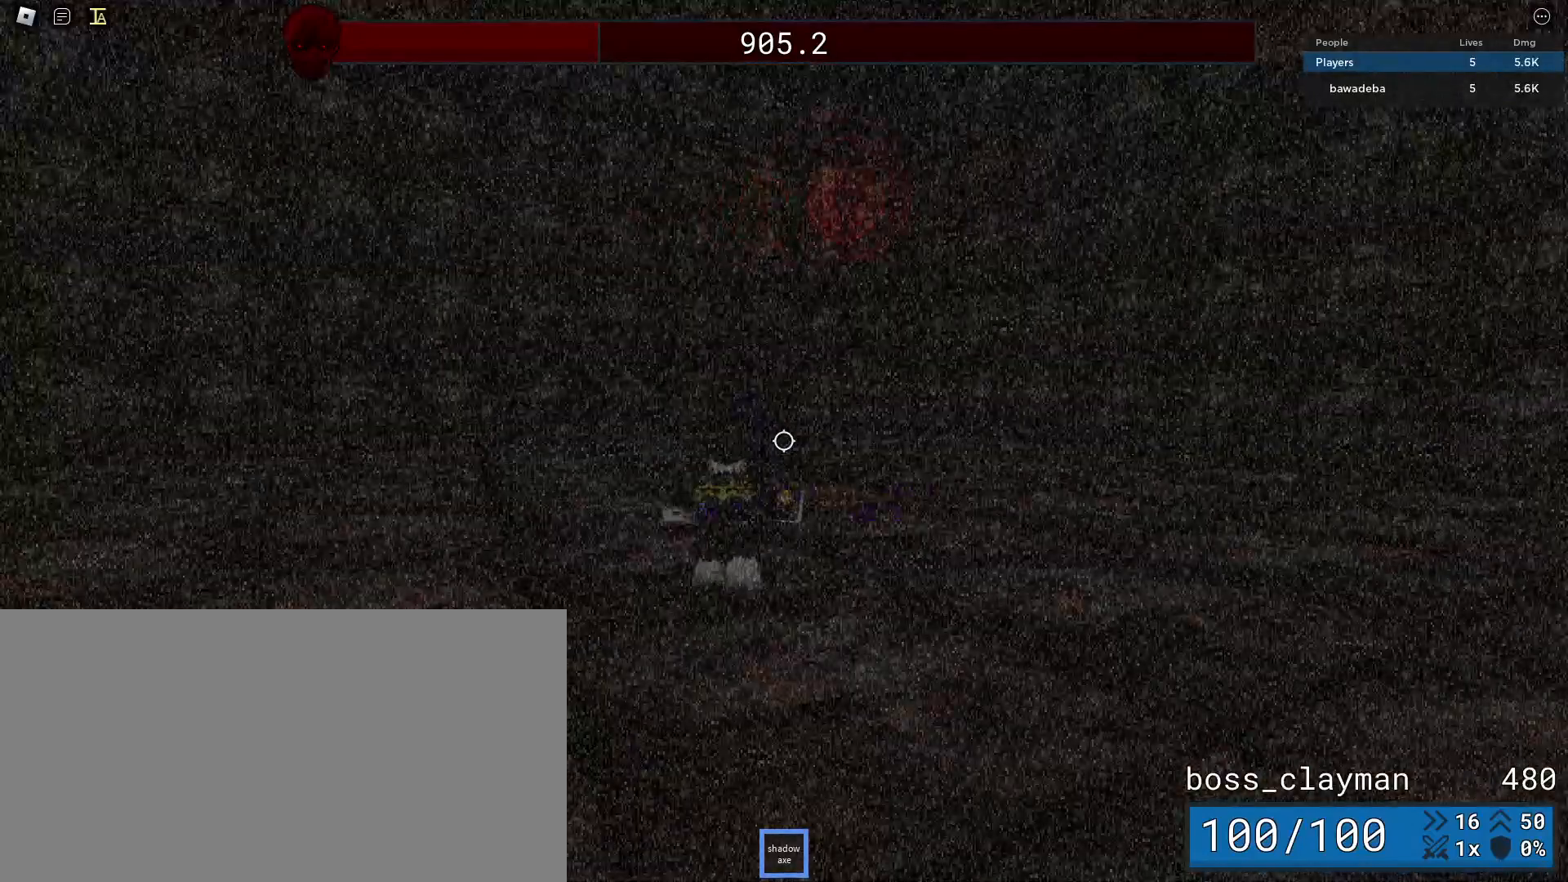
{"keys": [], "mouse": [], "events": [[333, "d", "down"], [417, "d", "up"]]}
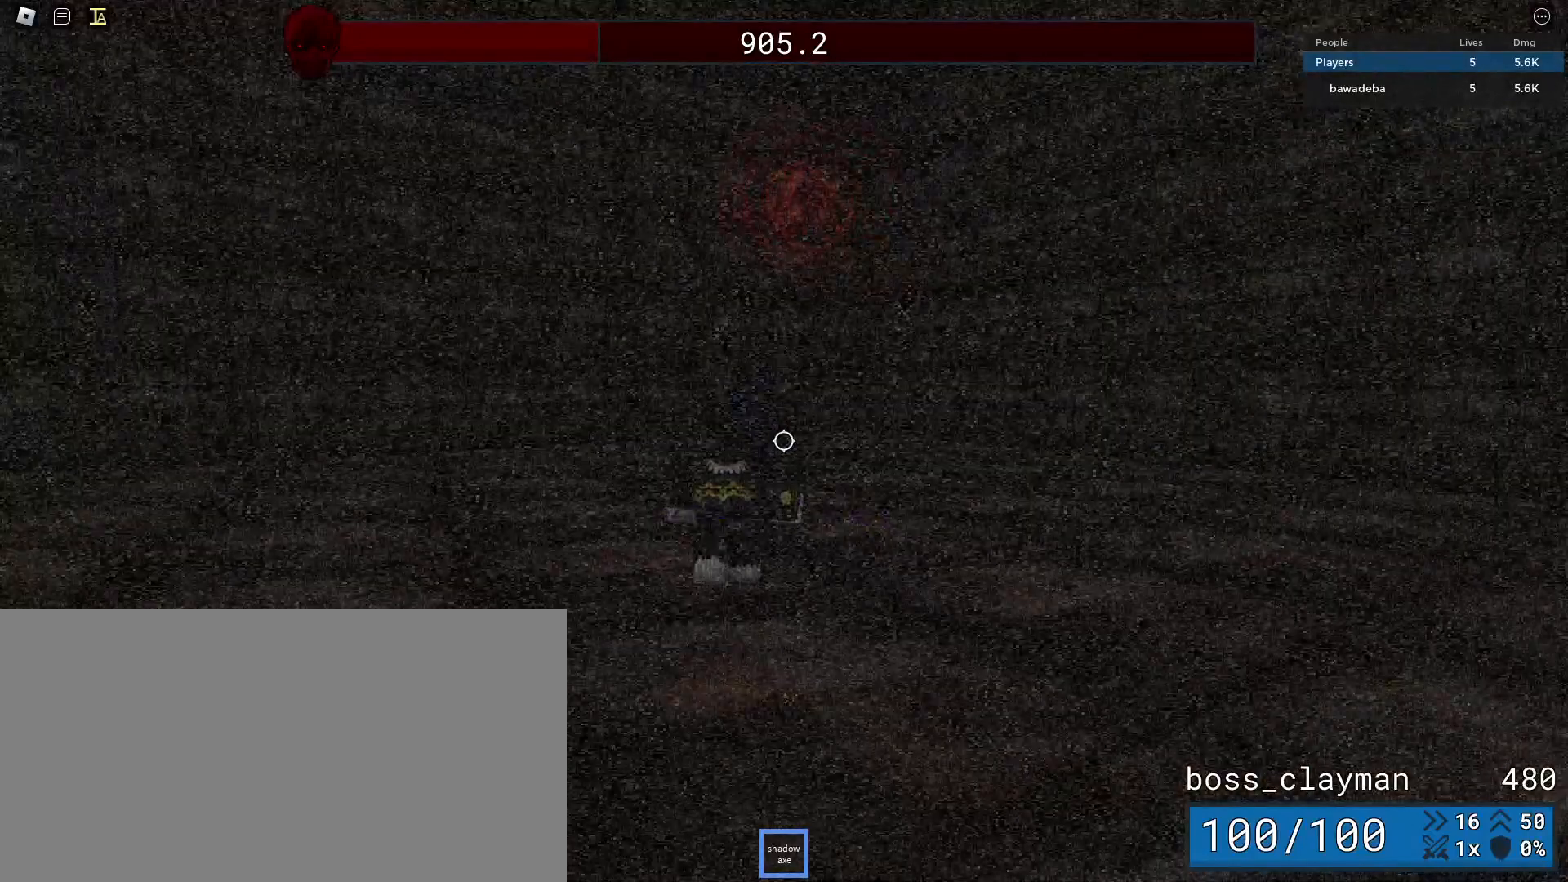
{"keys": [], "mouse": [], "events": [[375, "d", "down"], [500, "d", "up"]]}
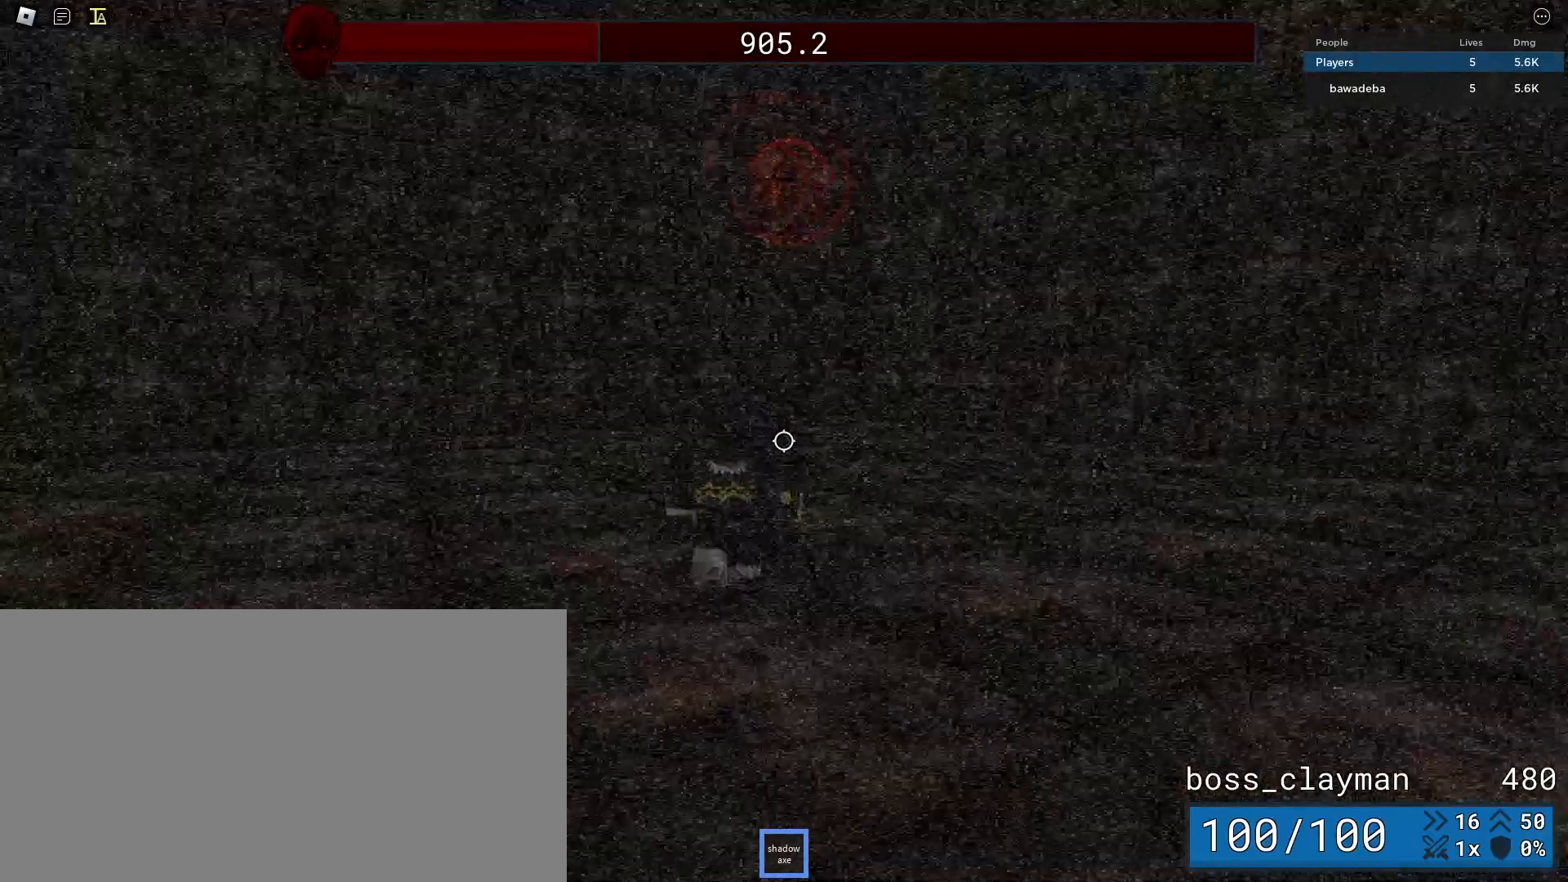
{"keys": [], "mouse": [], "events": []}
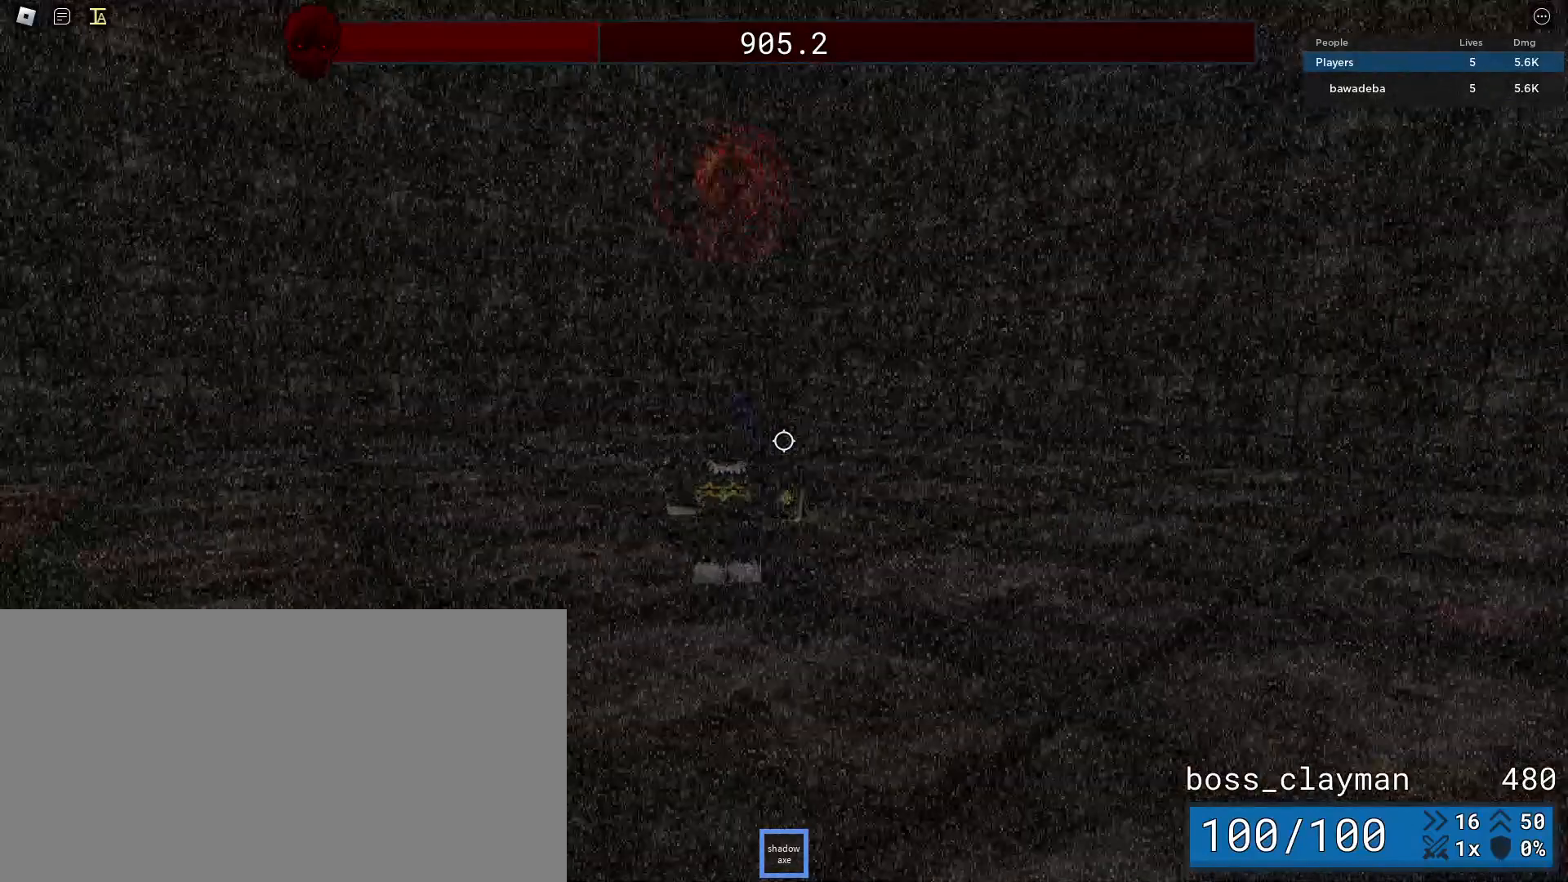
{"keys": [], "mouse": [], "events": []}
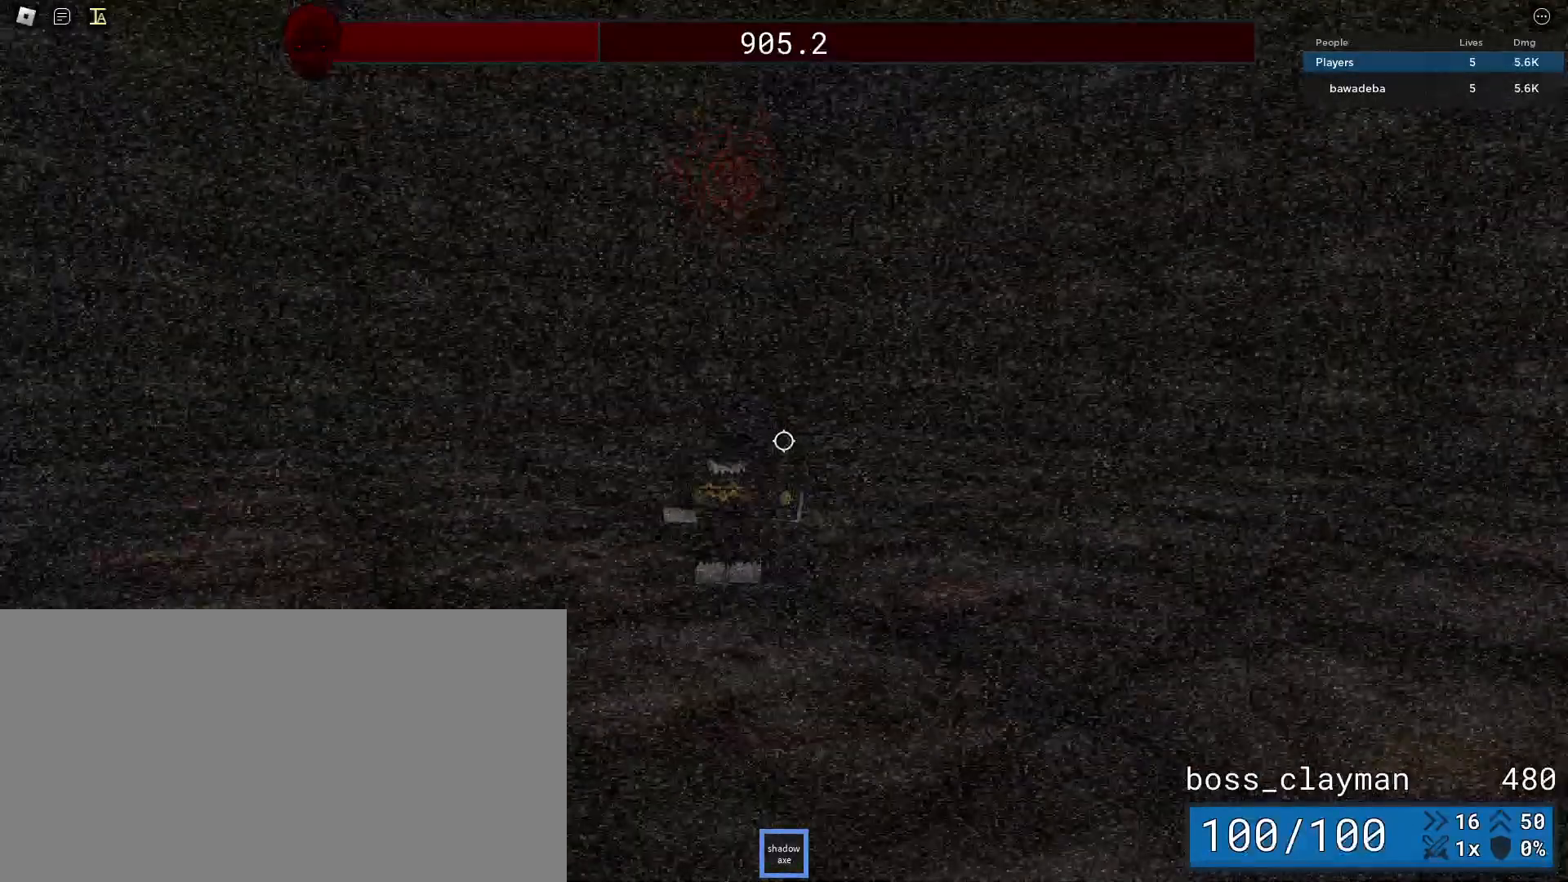
{"keys": [], "mouse": [], "events": []}
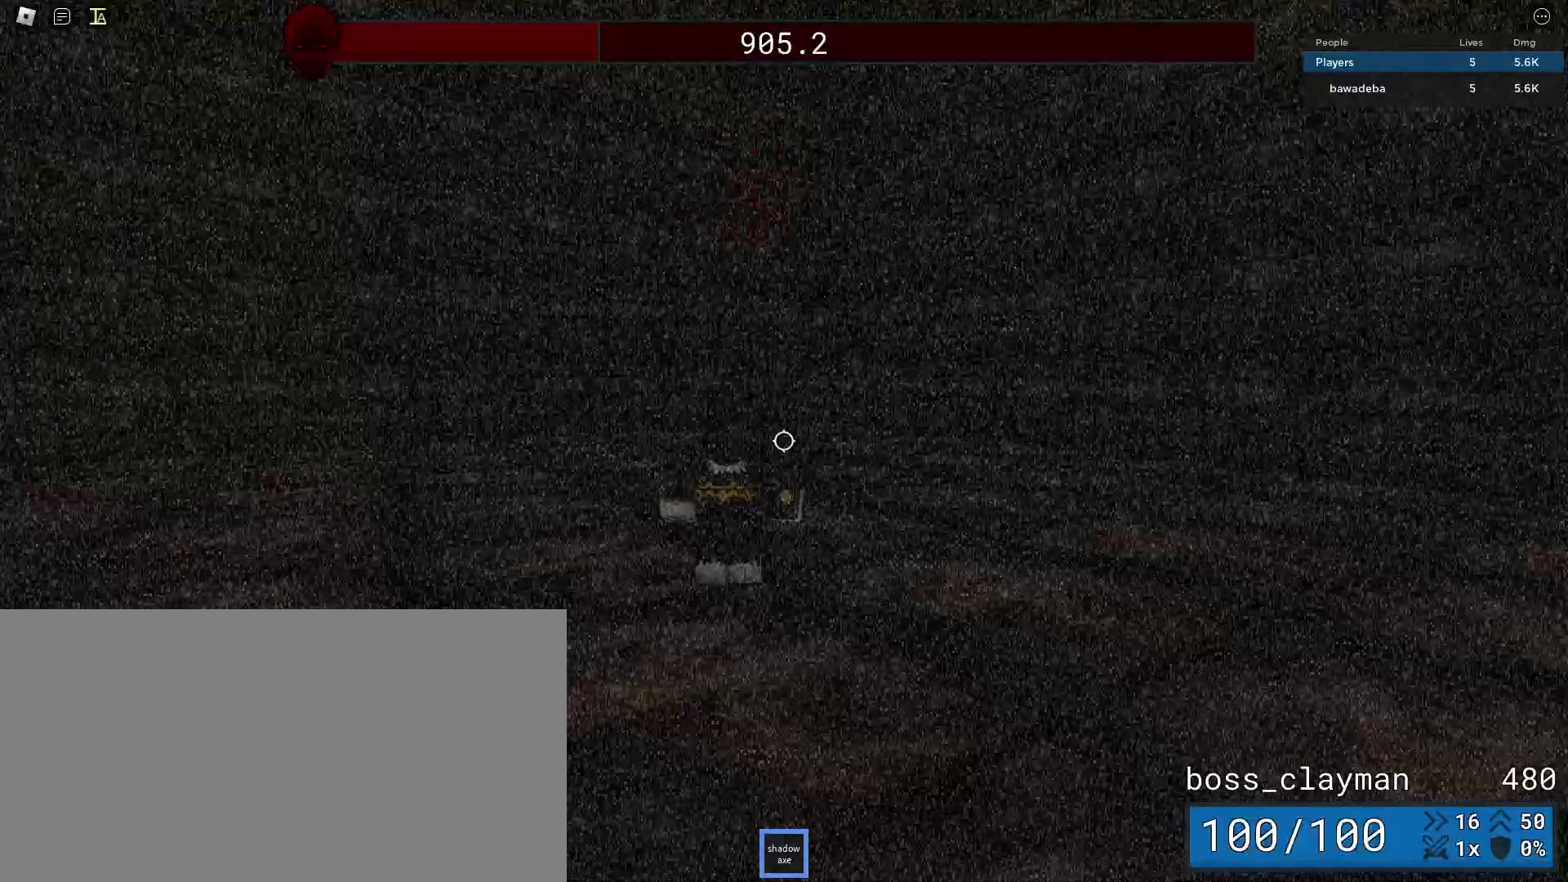
{"keys": [], "mouse": [], "events": []}
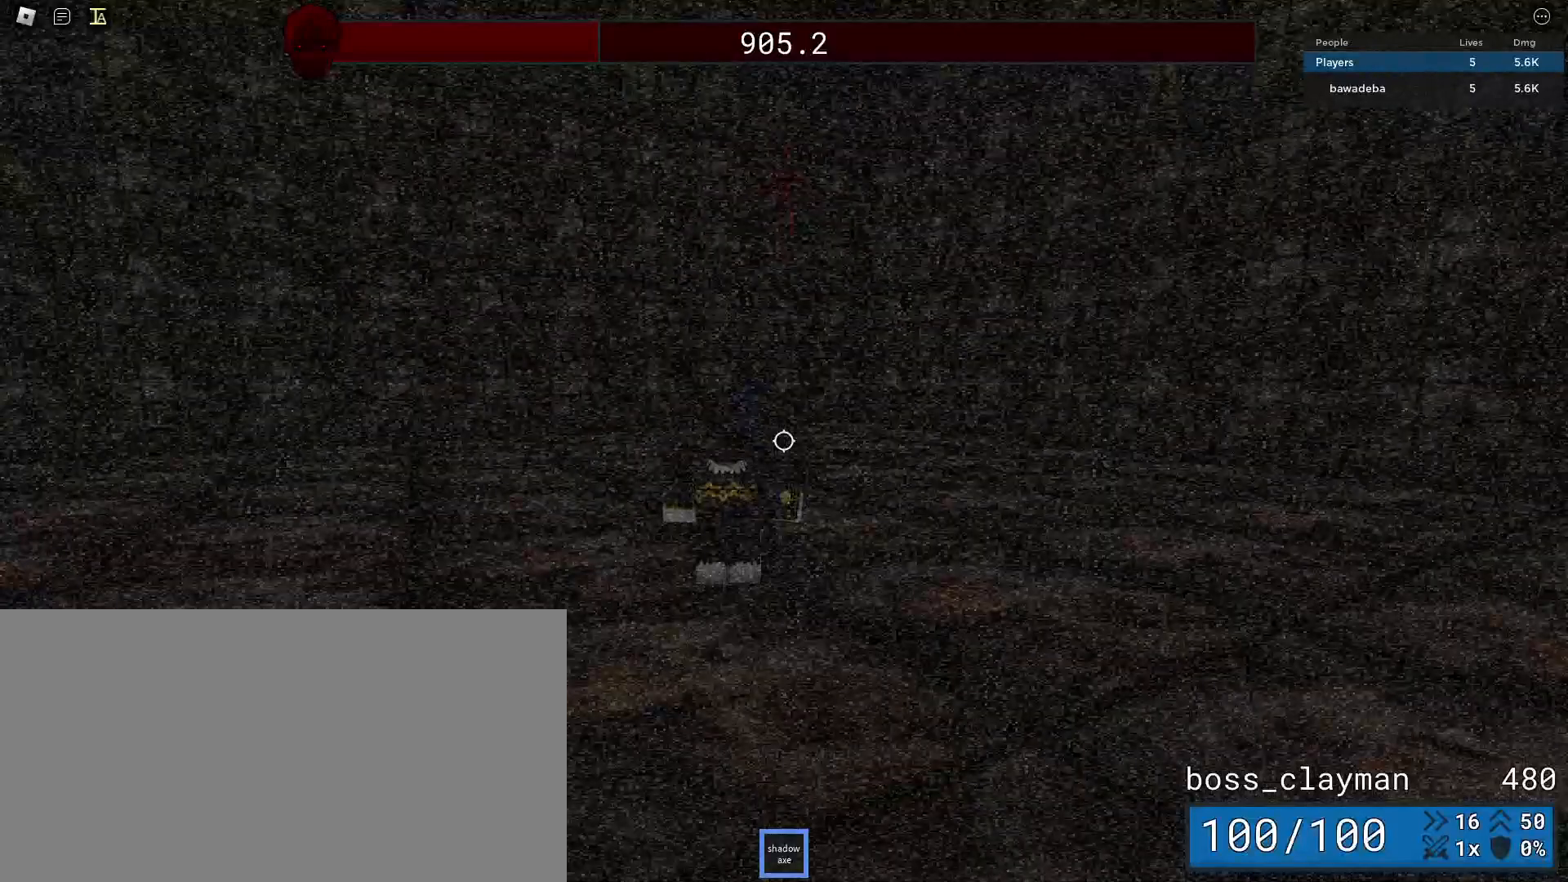
{"keys": [], "mouse": [], "events": []}
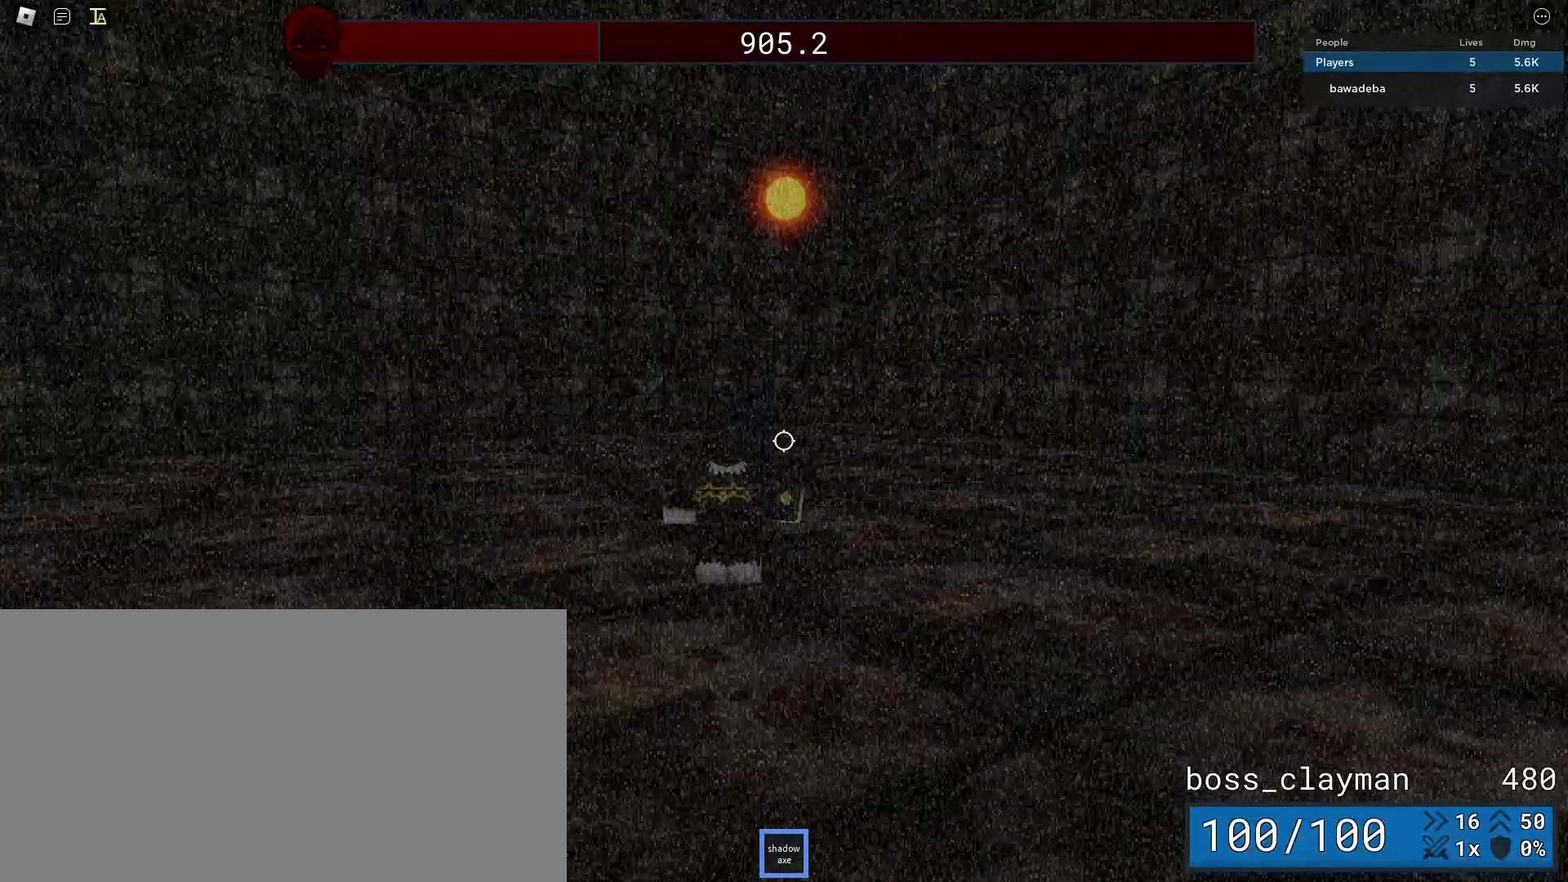
{"keys": ["d", "w"], "mouse": [], "events": [[167, "d", "down"], [188, "w", "down"]]}
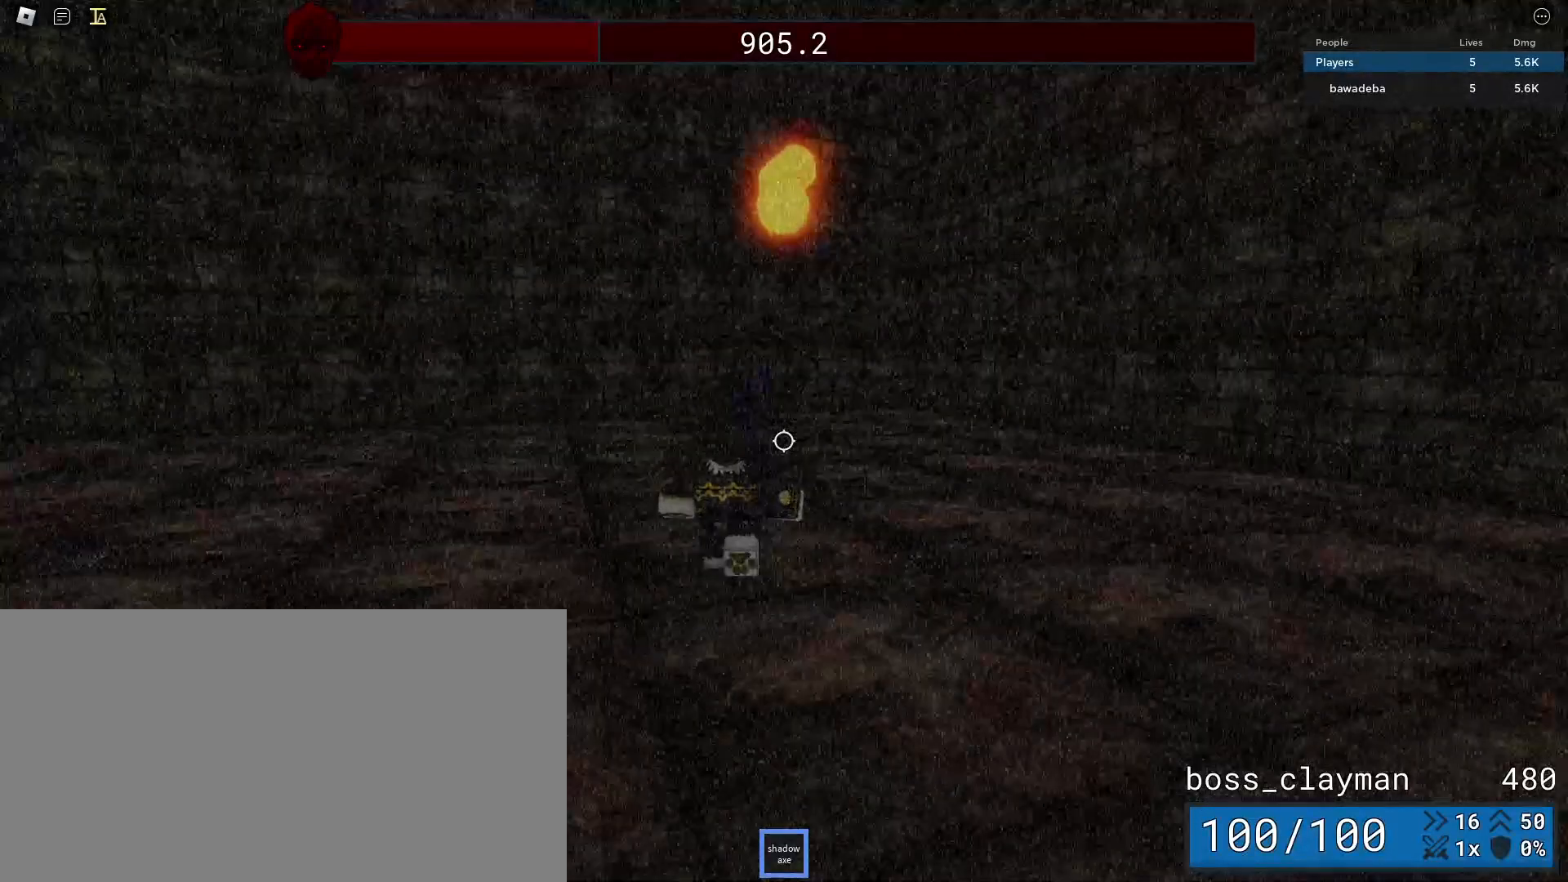
{"keys": ["d", "space", "w"], "mouse": [], "events": [[354, "w", "up"], [375, "mouse_left", "down"], [396, "space", "down"], [438, "mouse_left", "up"], [500, "w", "down"]]}
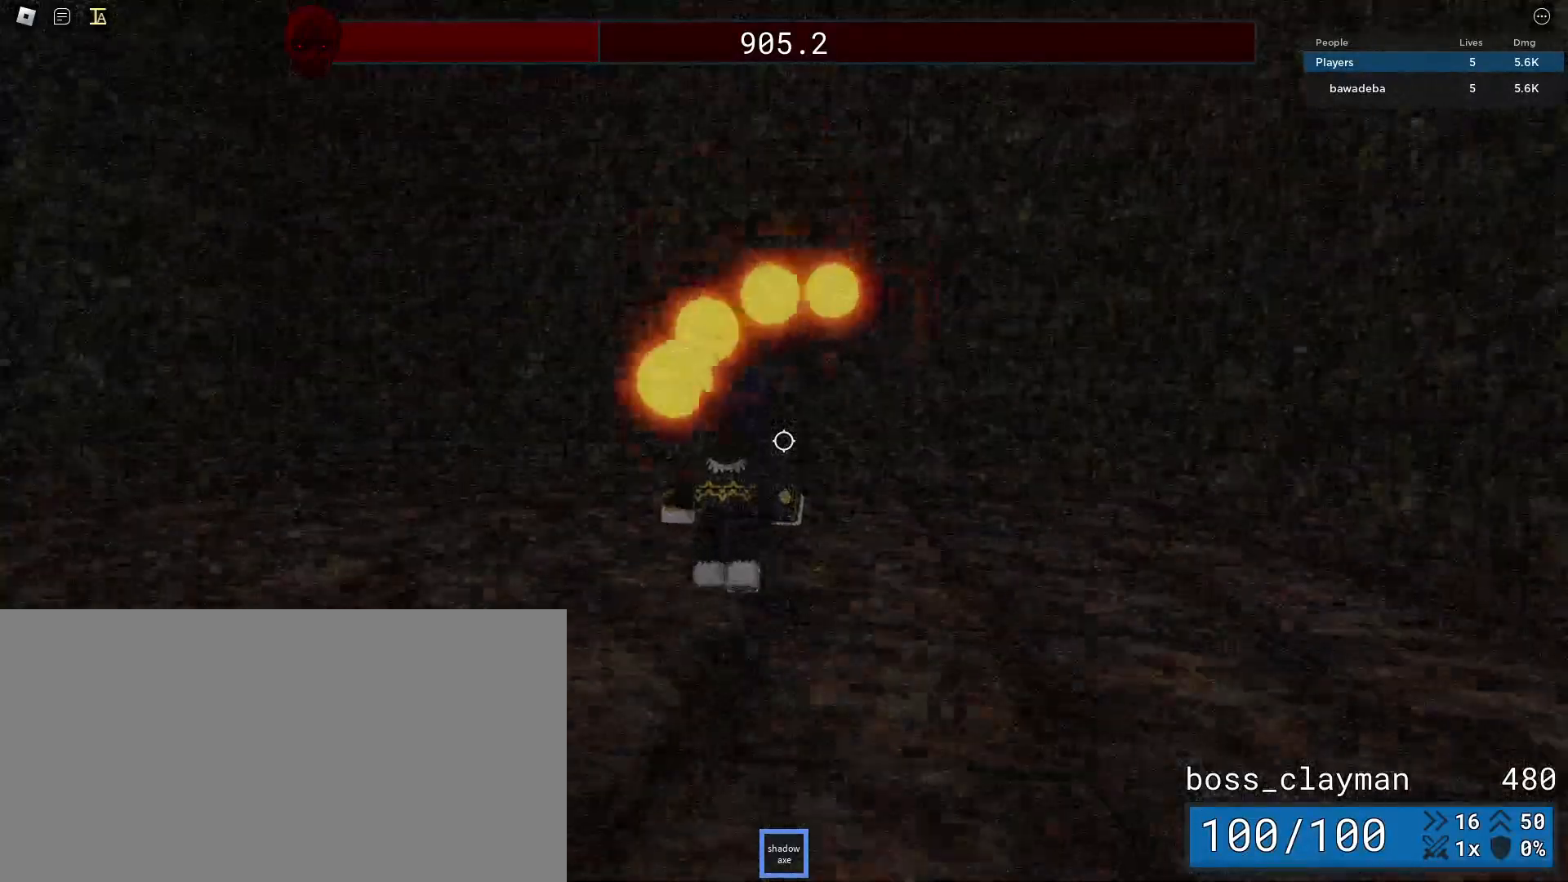
{"keys": ["d"], "mouse": [], "events": [[21, "mouse_left", "down"], [104, "mouse_left", "up"], [146, "space", "up"], [167, "mouse_left", "down"], [250, "mouse_left", "up"], [354, "w", "up"]]}
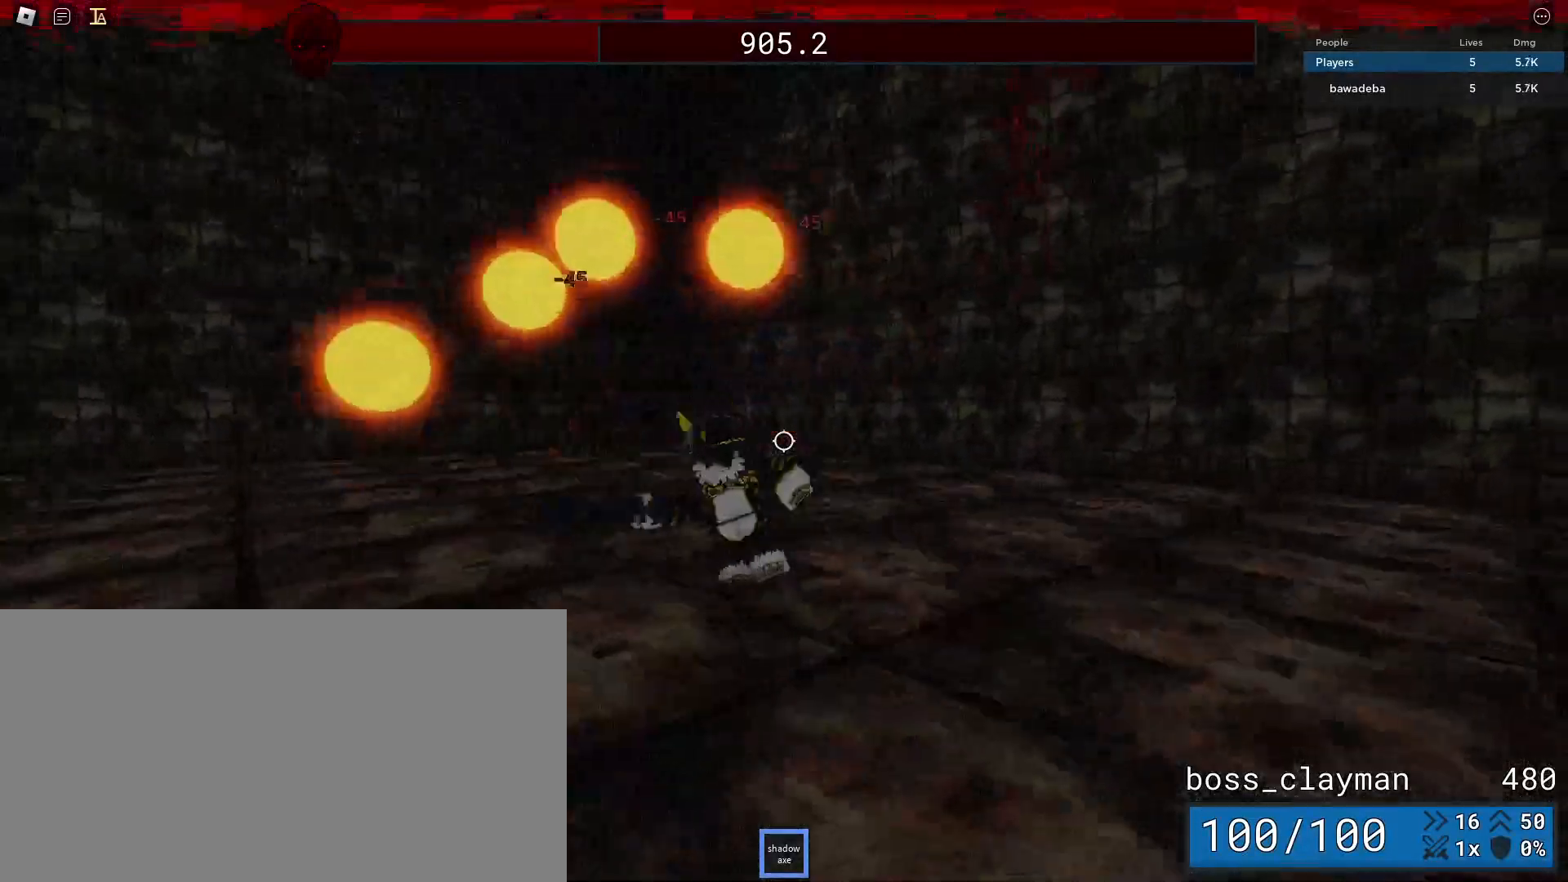
{"keys": ["d", "w"], "mouse": [], "events": [[250, "w", "down"]]}
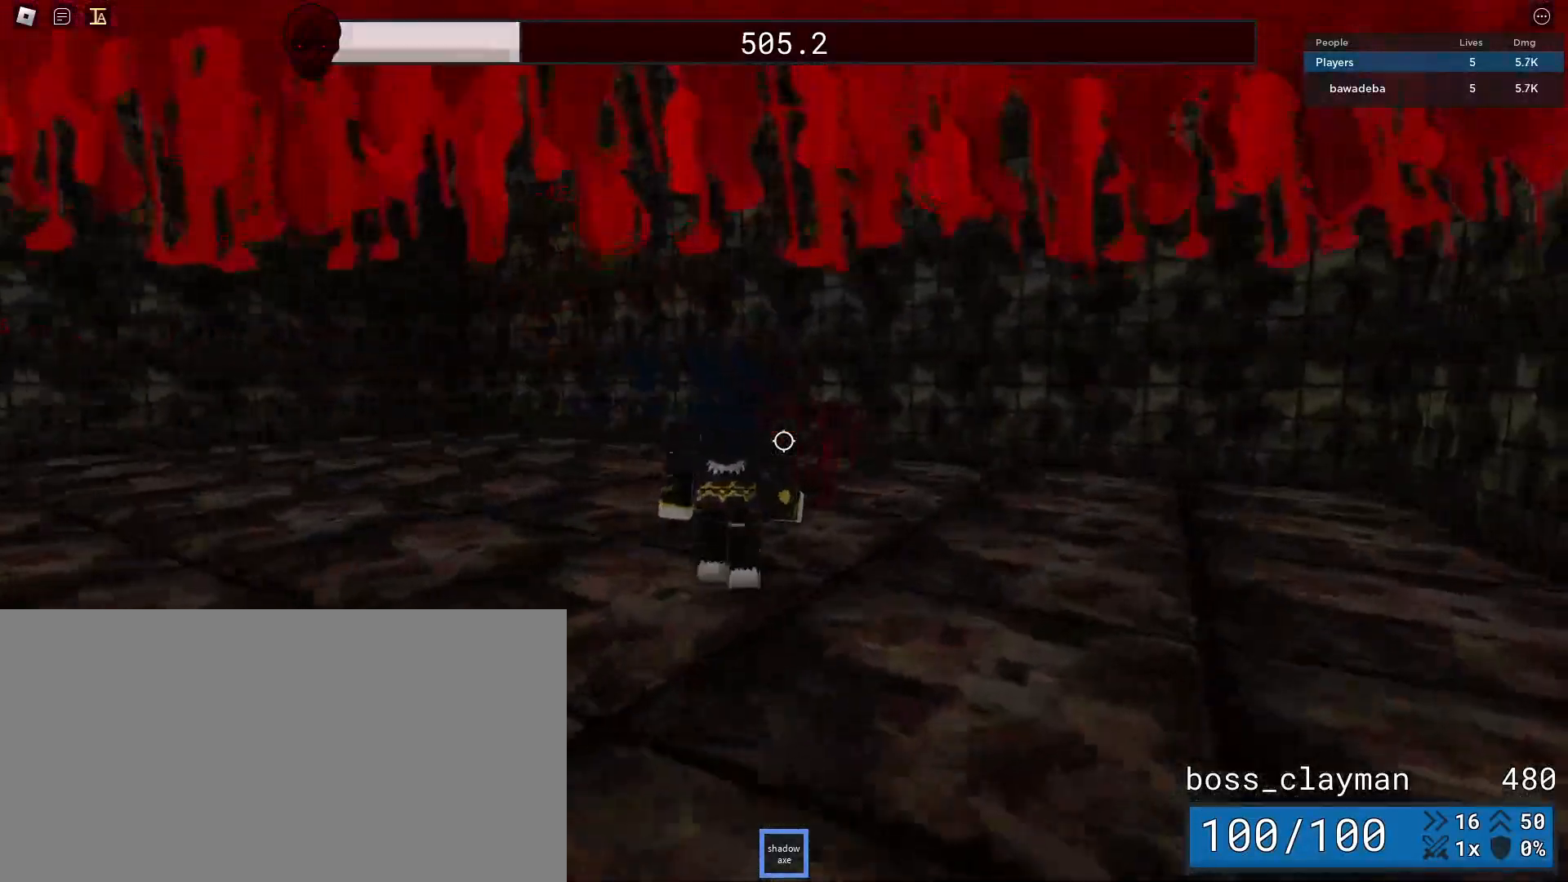
{"keys": [], "mouse": [], "events": [[104, "w", "up"], [250, "w", "down"], [333, "d", "up"], [375, "mouse_left", "down"], [396, "w", "up"], [458, "mouse_left", "up"]]}
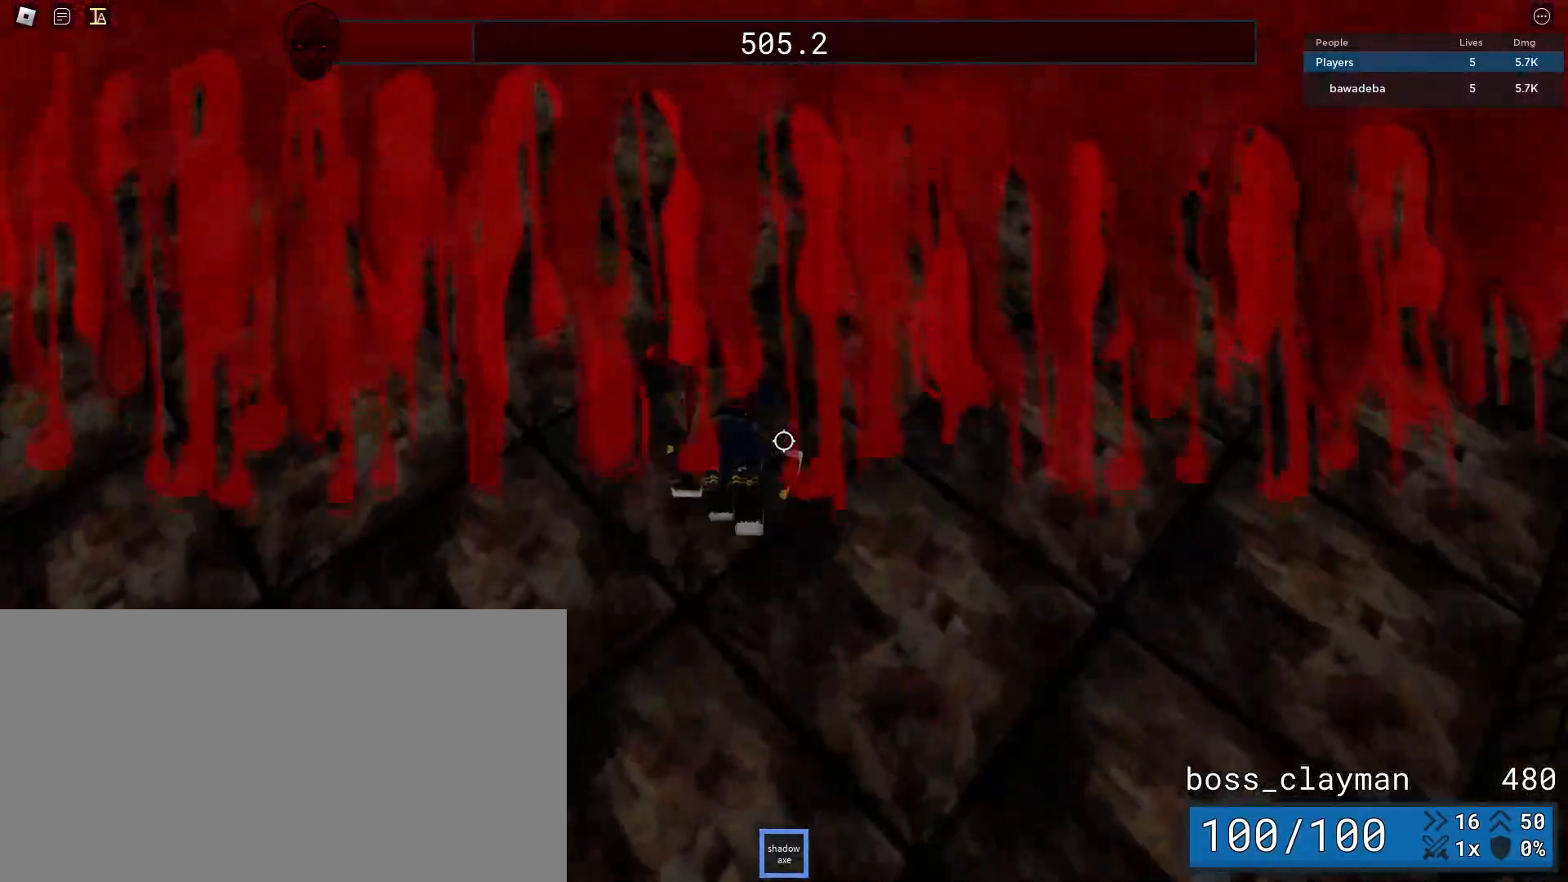
{"keys": ["a", "s"], "mouse": [], "events": [[62, "mouse_left", "down"], [104, "w", "down"], [146, "mouse_left", "up"], [208, "w", "up"], [229, "mouse_left", "down"], [312, "mouse_left", "up"], [375, "mouse_left", "down"], [396, "a", "down"], [417, "s", "down"], [479, "mouse_left", "up"]]}
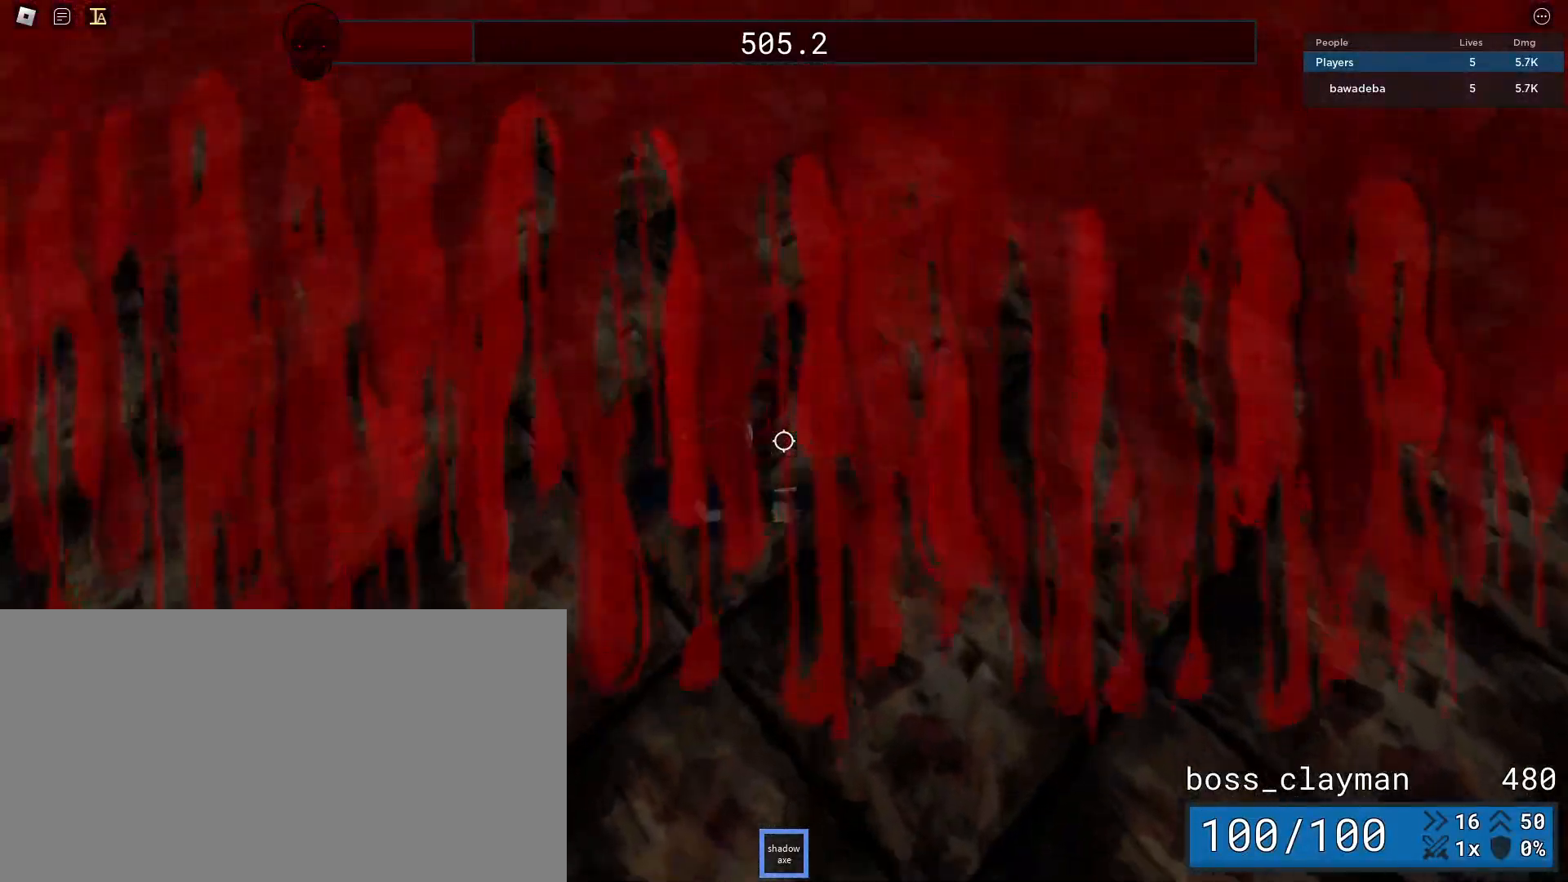
{"keys": [], "mouse": ["left"], "events": [[21, "s", "up"], [42, "a", "up"], [83, "mouse_left", "down"], [167, "mouse_left", "up"], [250, "mouse_left", "down"], [354, "mouse_left", "up"], [417, "mouse_left", "down"]]}
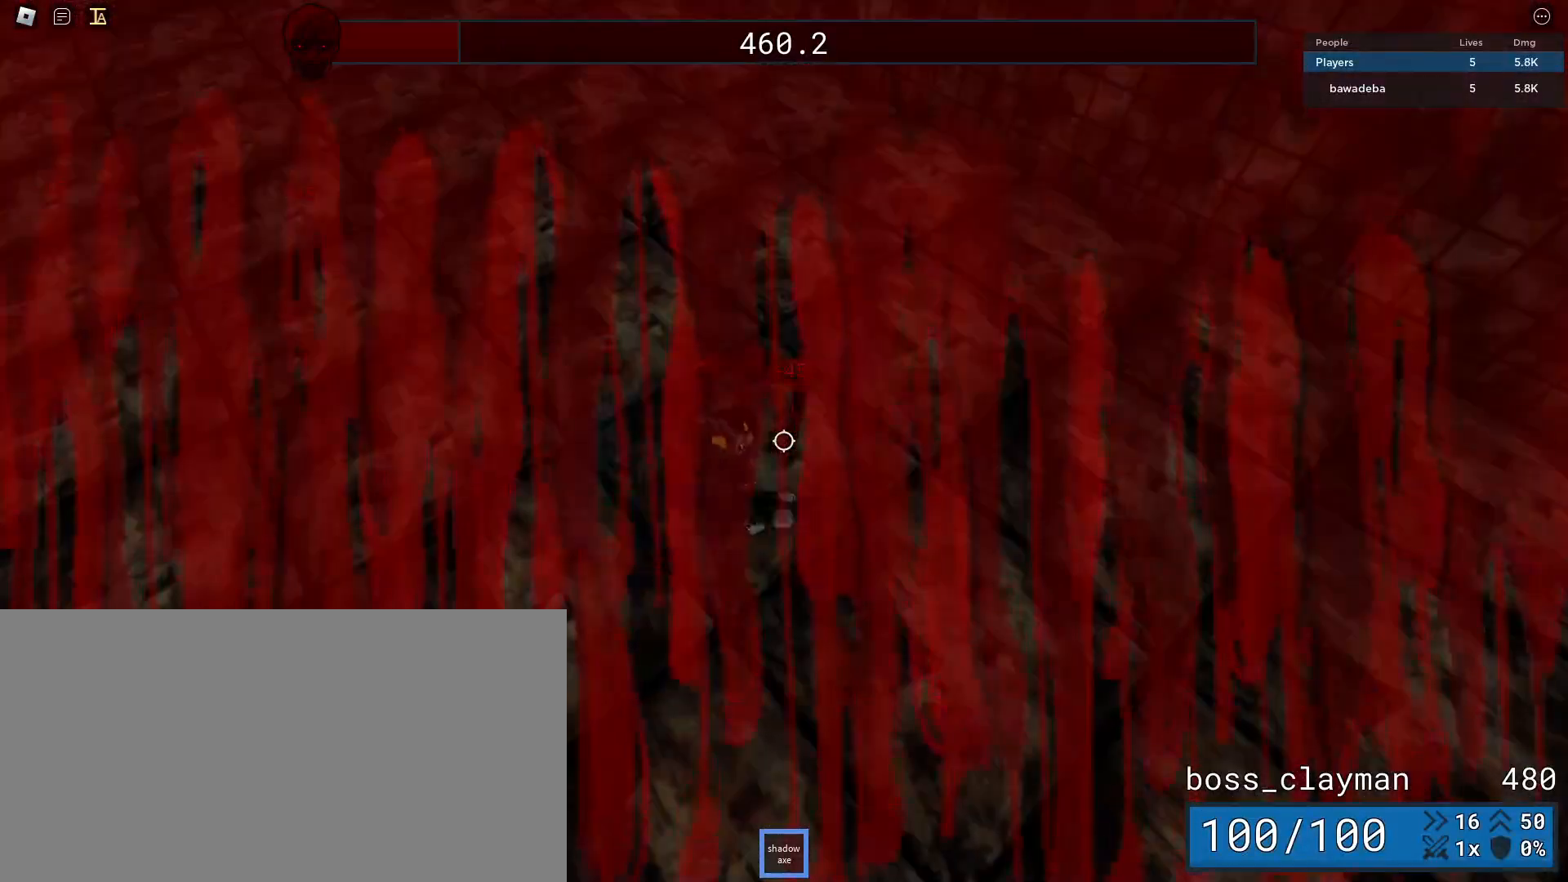
{"keys": [], "mouse": [], "events": [[21, "mouse_left", "up"], [125, "mouse_left", "down"], [208, "mouse_left", "up"], [333, "mouse_left", "down"], [417, "mouse_left", "up"]]}
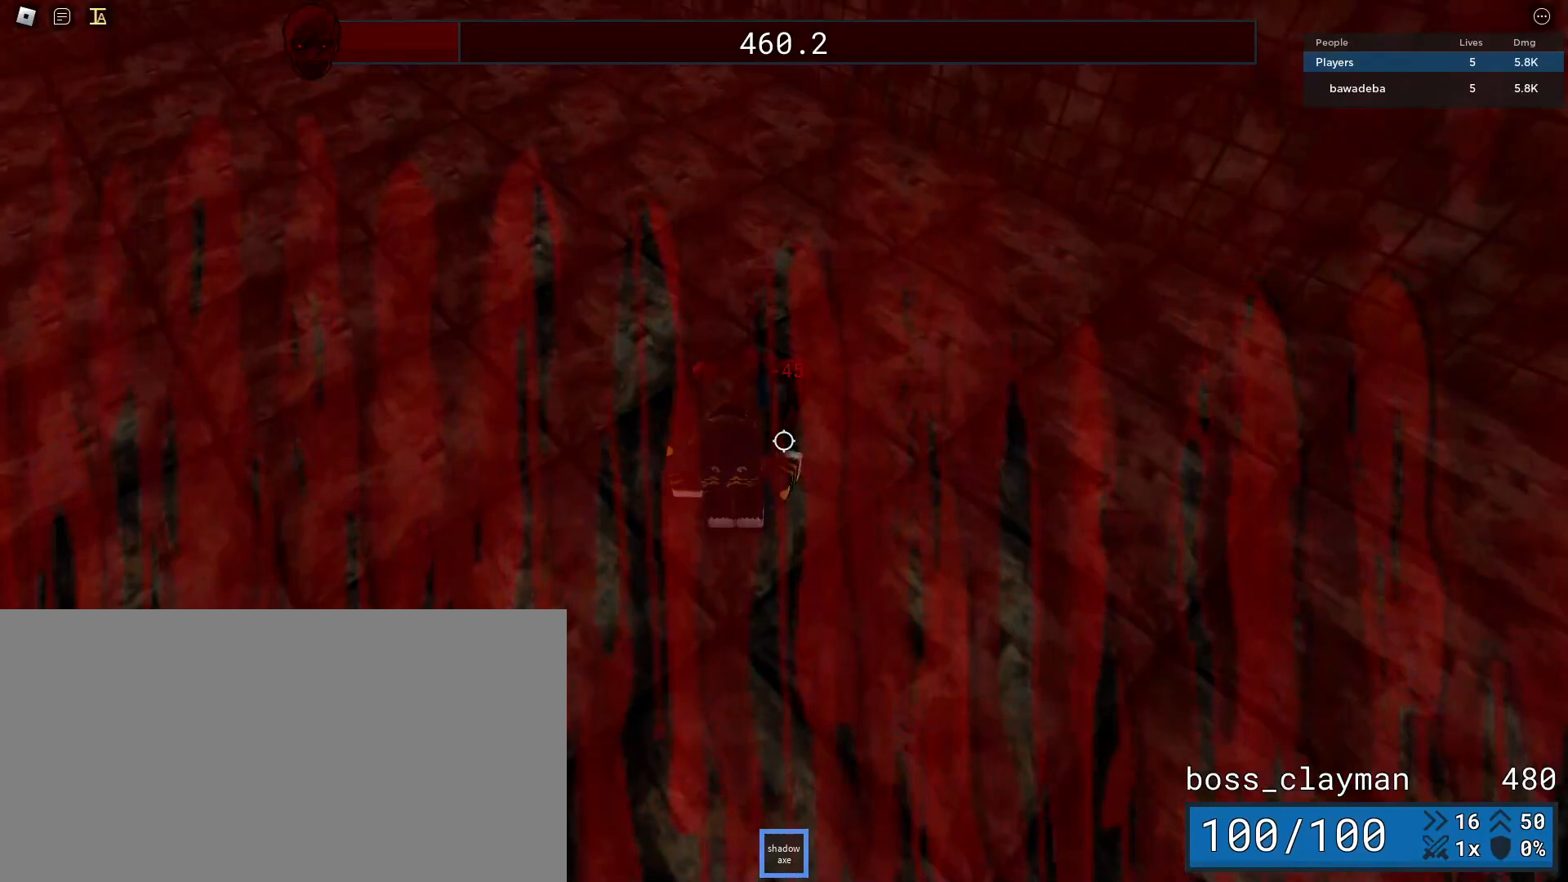
{"keys": [], "mouse": [], "events": [[42, "mouse_left", "down"], [146, "mouse_left", "up"], [229, "mouse_left", "down"], [292, "mouse_left", "up"], [417, "mouse_left", "down"], [479, "mouse_left", "up"]]}
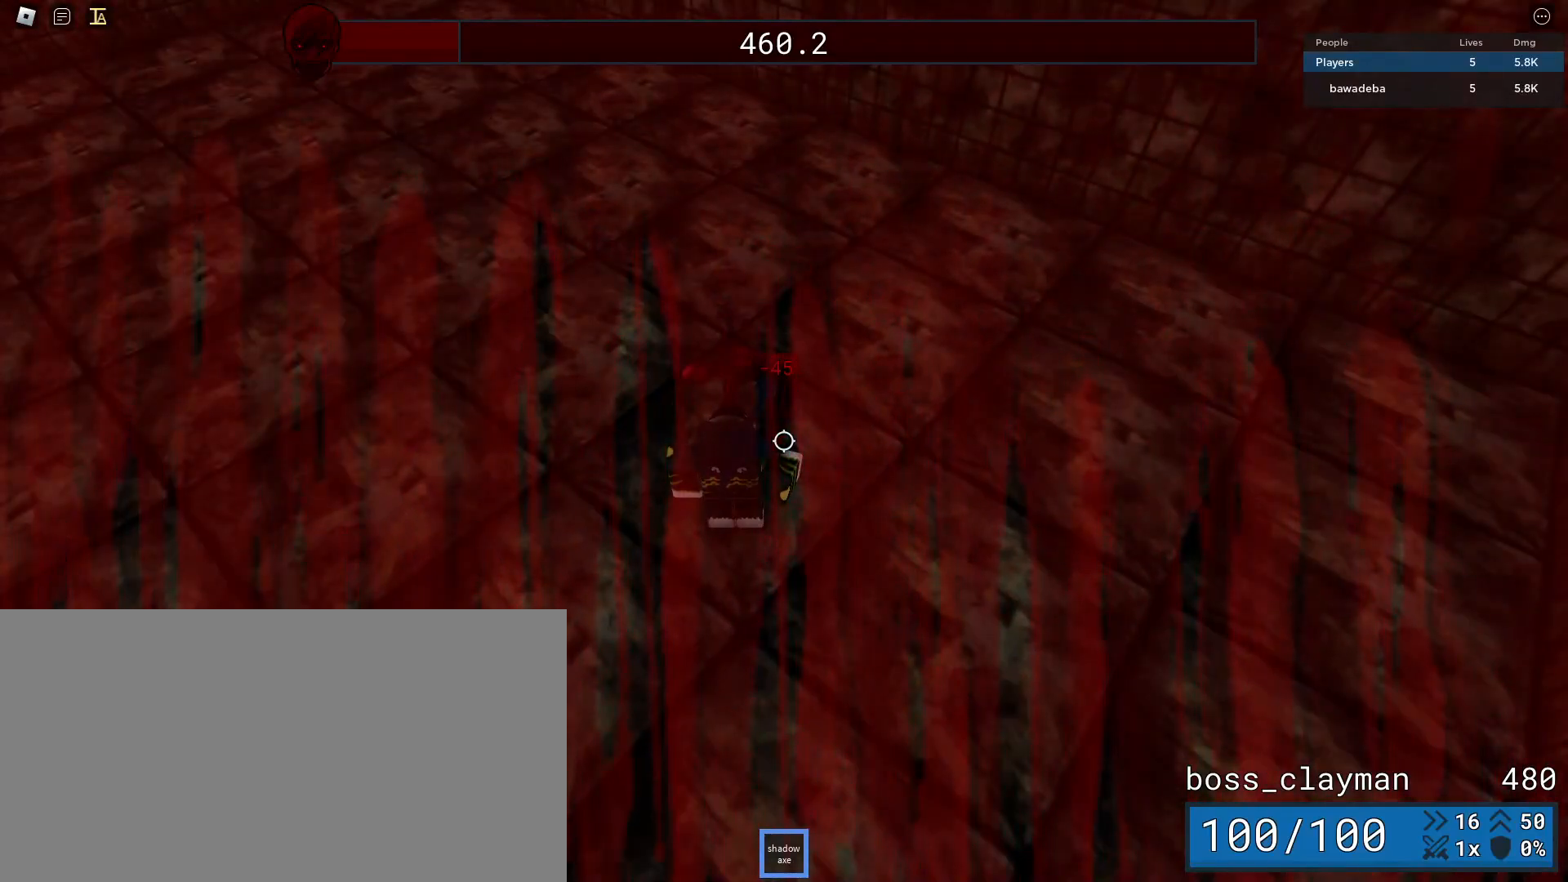
{"keys": [], "mouse": ["left"], "events": [[83, "mouse_left", "down"], [167, "mouse_left", "up"], [271, "mouse_left", "down"], [354, "mouse_left", "up"], [438, "mouse_left", "down"]]}
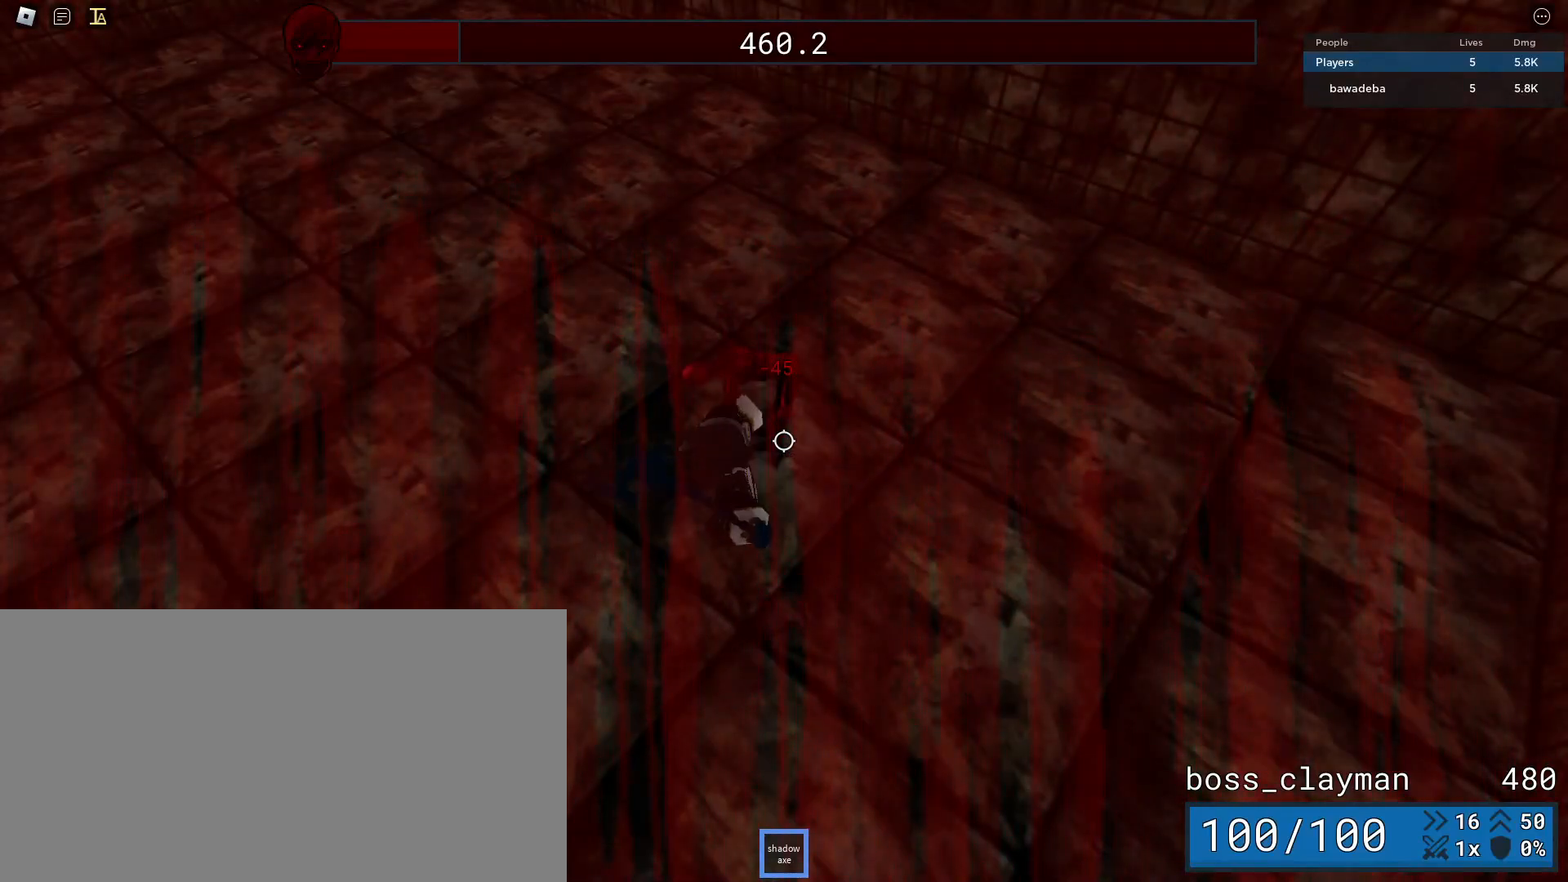
{"keys": [], "mouse": ["left"], "events": [[21, "mouse_left", "up"], [104, "mouse_left", "down"], [208, "mouse_left", "up"], [292, "mouse_left", "down"], [396, "mouse_left", "up"], [458, "mouse_left", "down"]]}
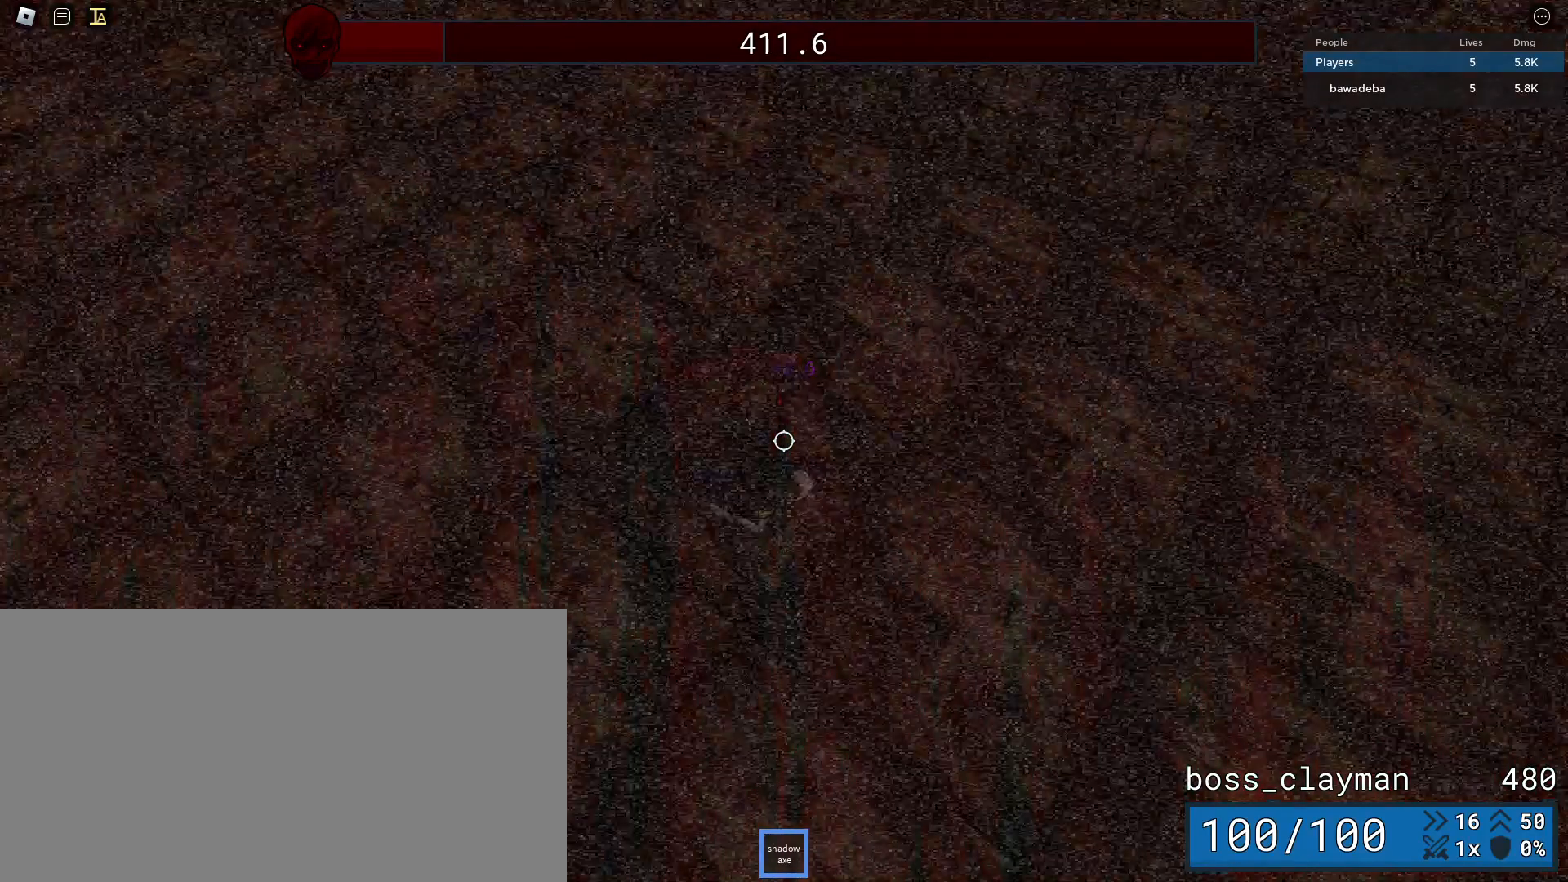
{"keys": [], "mouse": [], "events": [[83, "mouse_left", "up"], [167, "mouse_left", "down"], [271, "mouse_left", "up"], [354, "mouse_left", "down"], [438, "mouse_left", "up"]]}
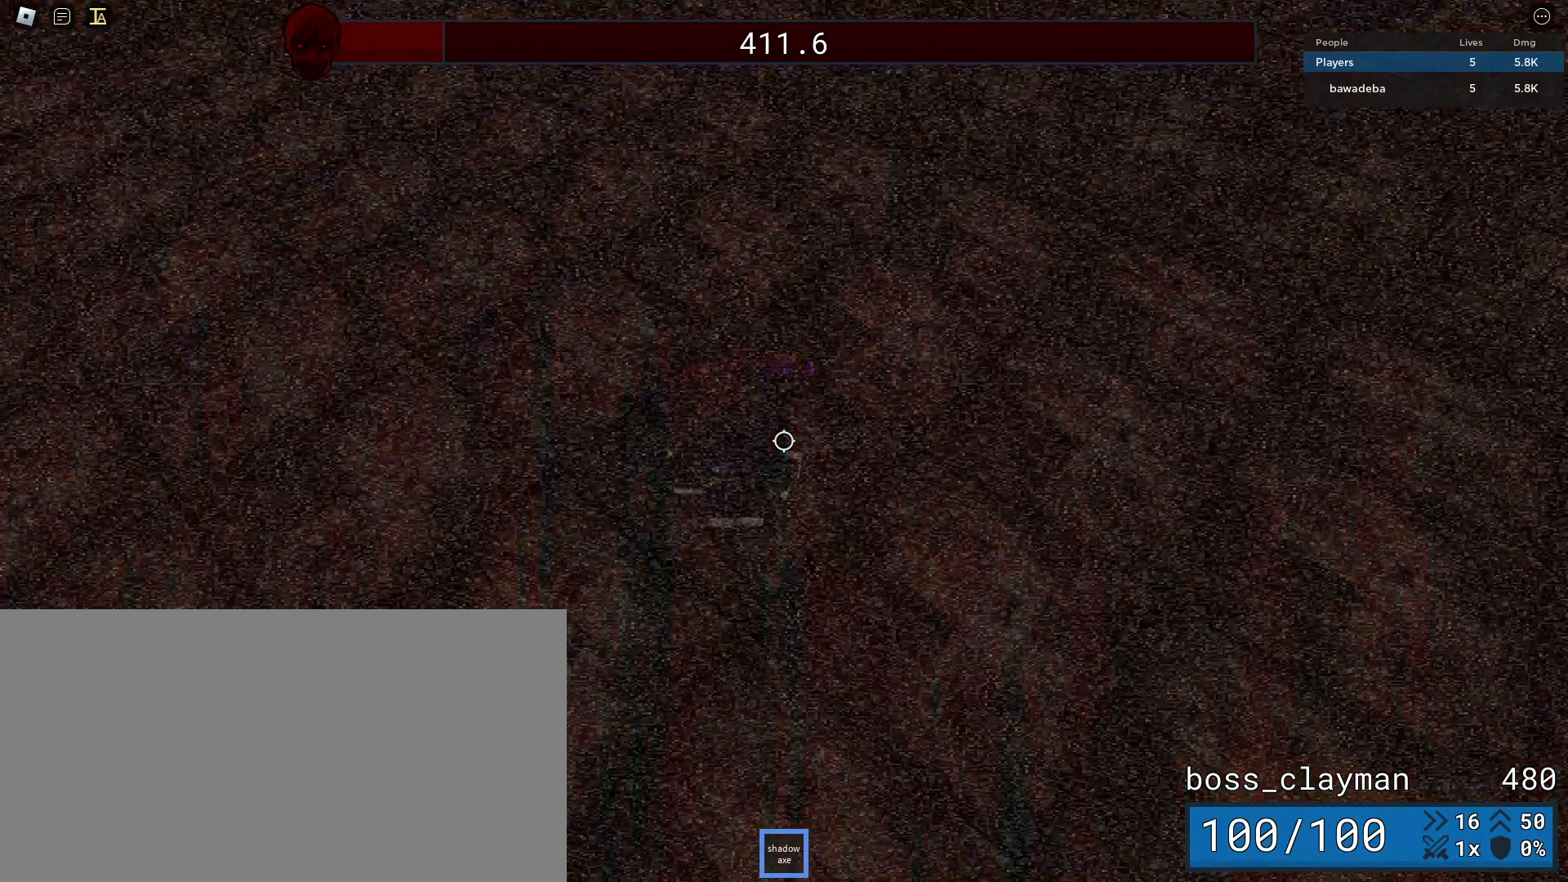
{"keys": [], "mouse": [], "events": [[21, "mouse_left", "down"], [104, "mouse_left", "up"], [188, "mouse_left", "down"], [292, "mouse_left", "up"], [354, "mouse_left", "down"], [458, "mouse_left", "up"]]}
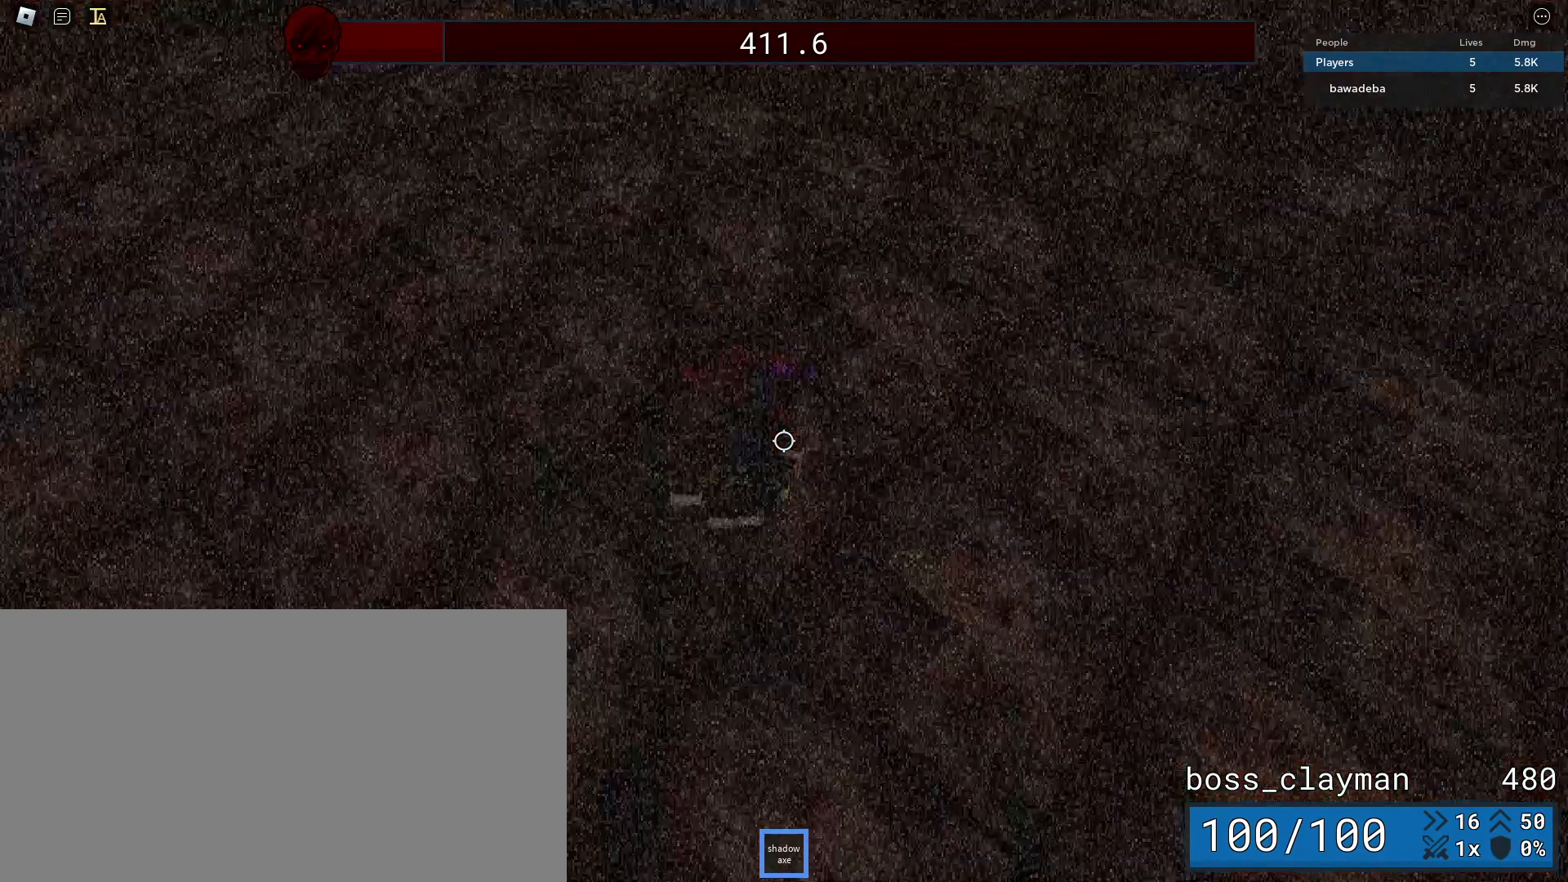
{"keys": ["a"], "mouse": [], "events": [[21, "mouse_left", "down"], [104, "mouse_left", "up"], [188, "mouse_left", "down"], [271, "mouse_left", "up"], [333, "mouse_left", "down"], [417, "mouse_left", "up"], [458, "a", "down"]]}
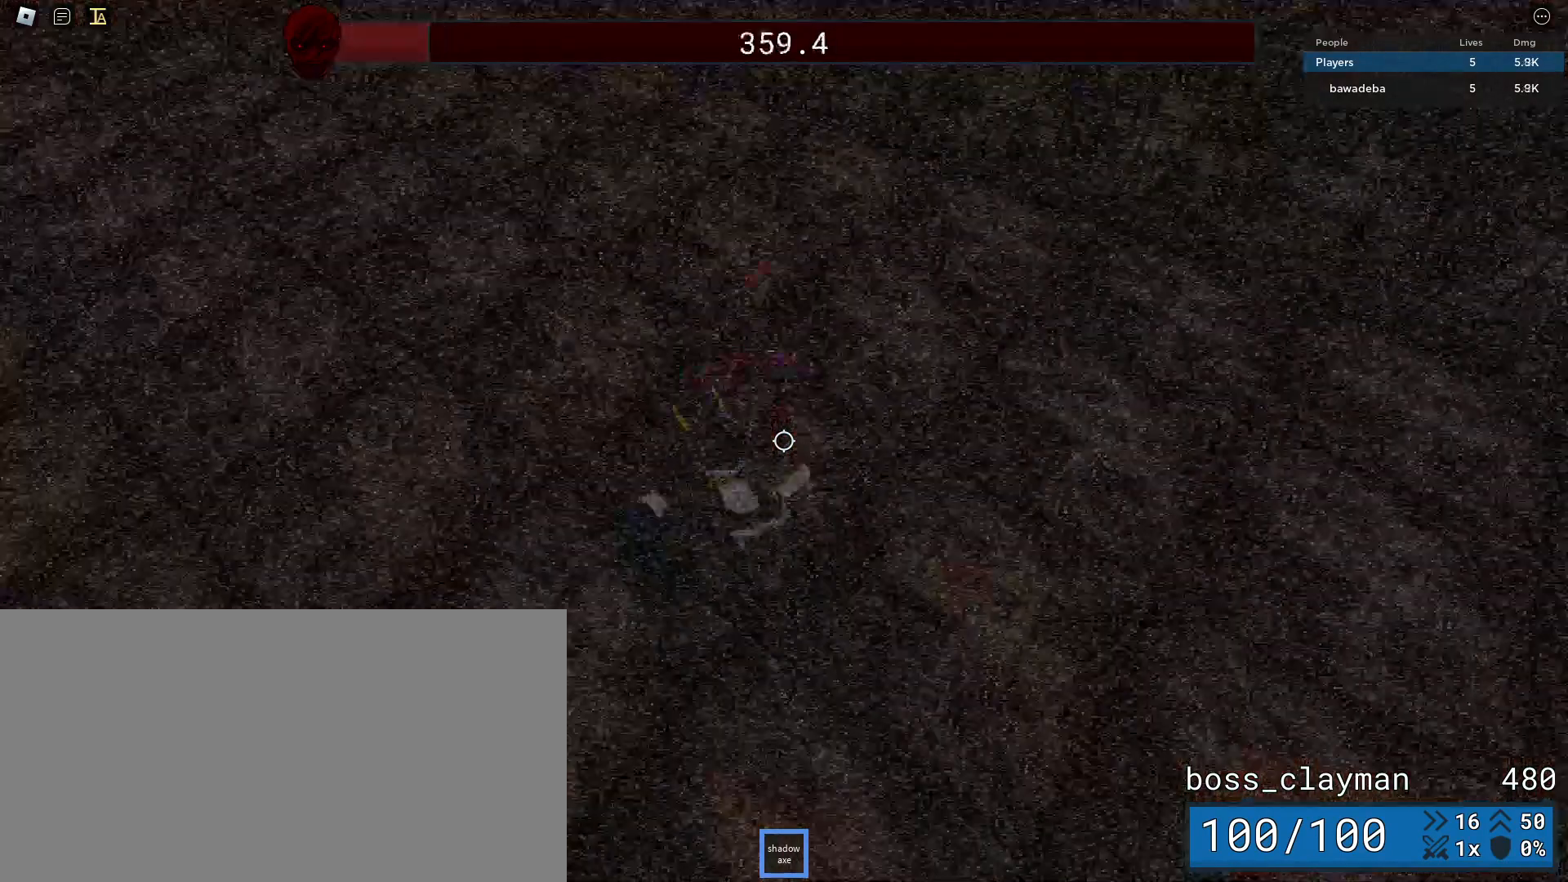
{"keys": ["a", "s"], "mouse": [], "events": [[21, "s", "down"]]}
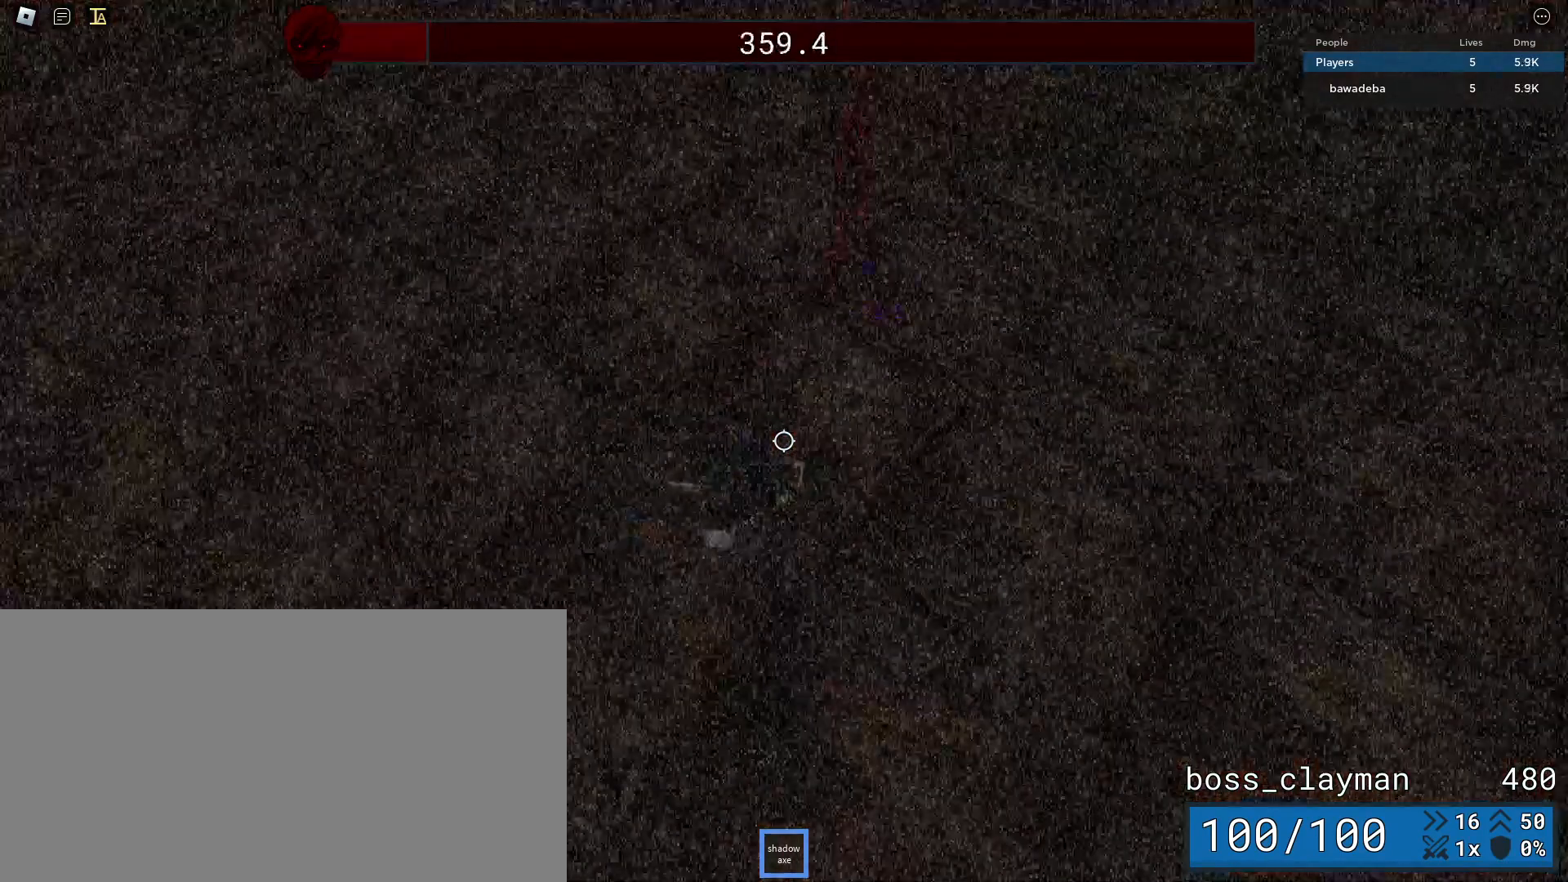
{"keys": ["a", "s"], "mouse": [], "events": []}
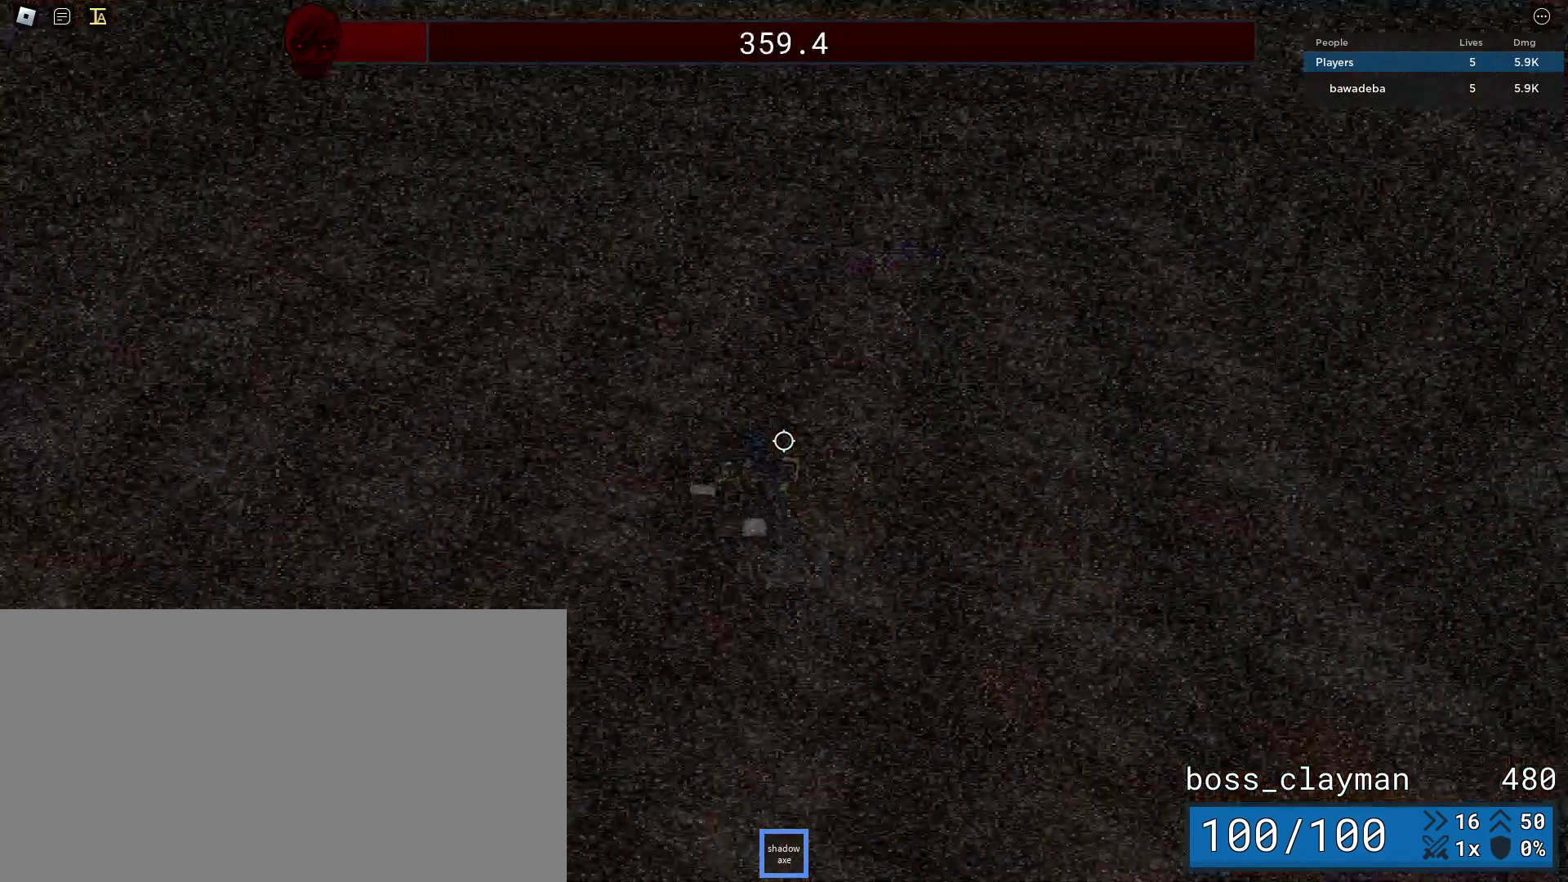
{"keys": ["a", "s"], "mouse": [], "events": []}